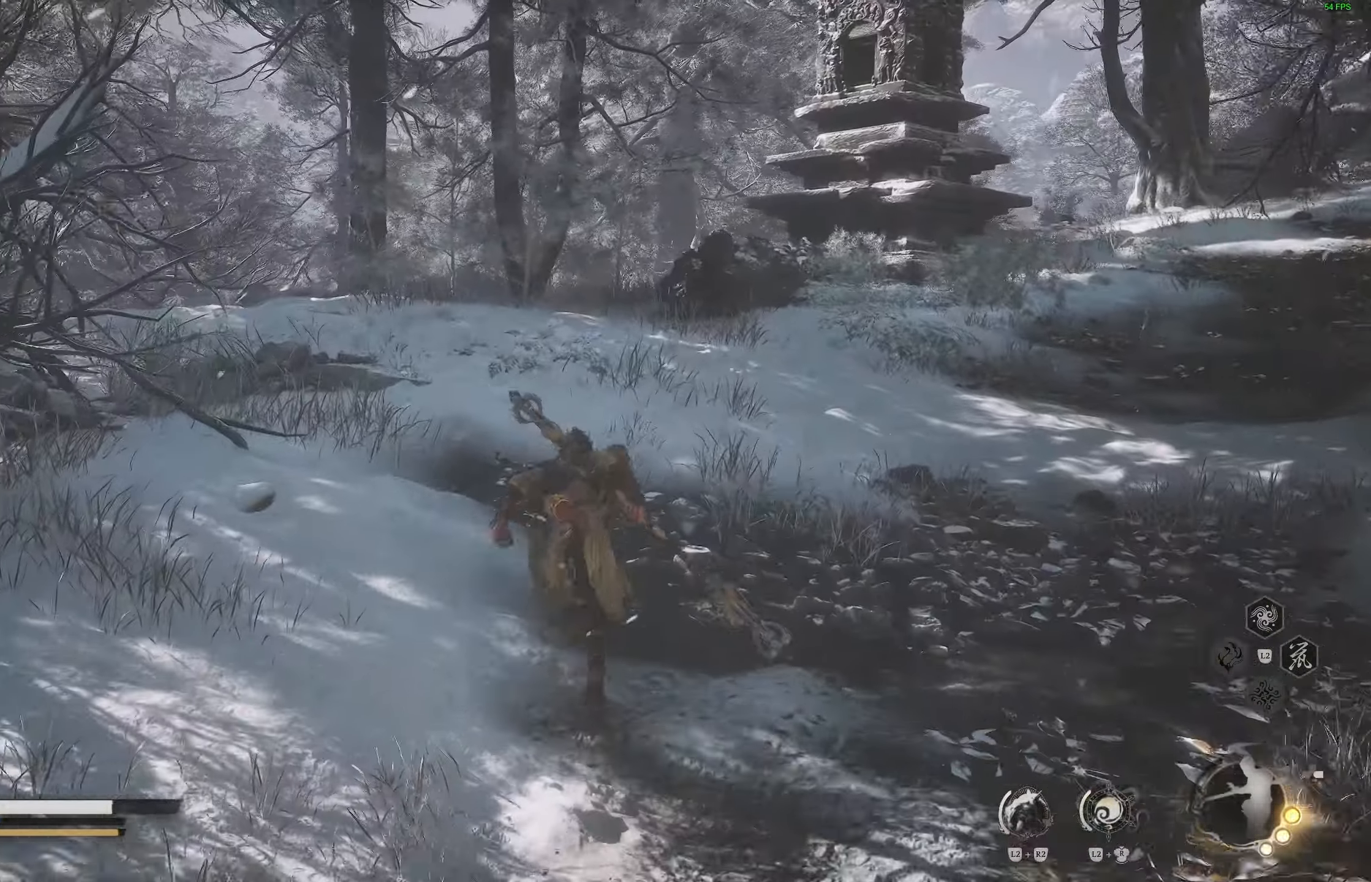
Gameplay with a controller (PlayStation layout); each line is a JSON object with the inputs held at the frame after it. "events" lists button and stick changes between this image and that frame as [ms after this image, input, new state], when the widget could be followed in between.
{"buttons": [], "left_stick": "up", "right_stick": "down-left", "events": [[433, "right_stick", "down-left"]]}
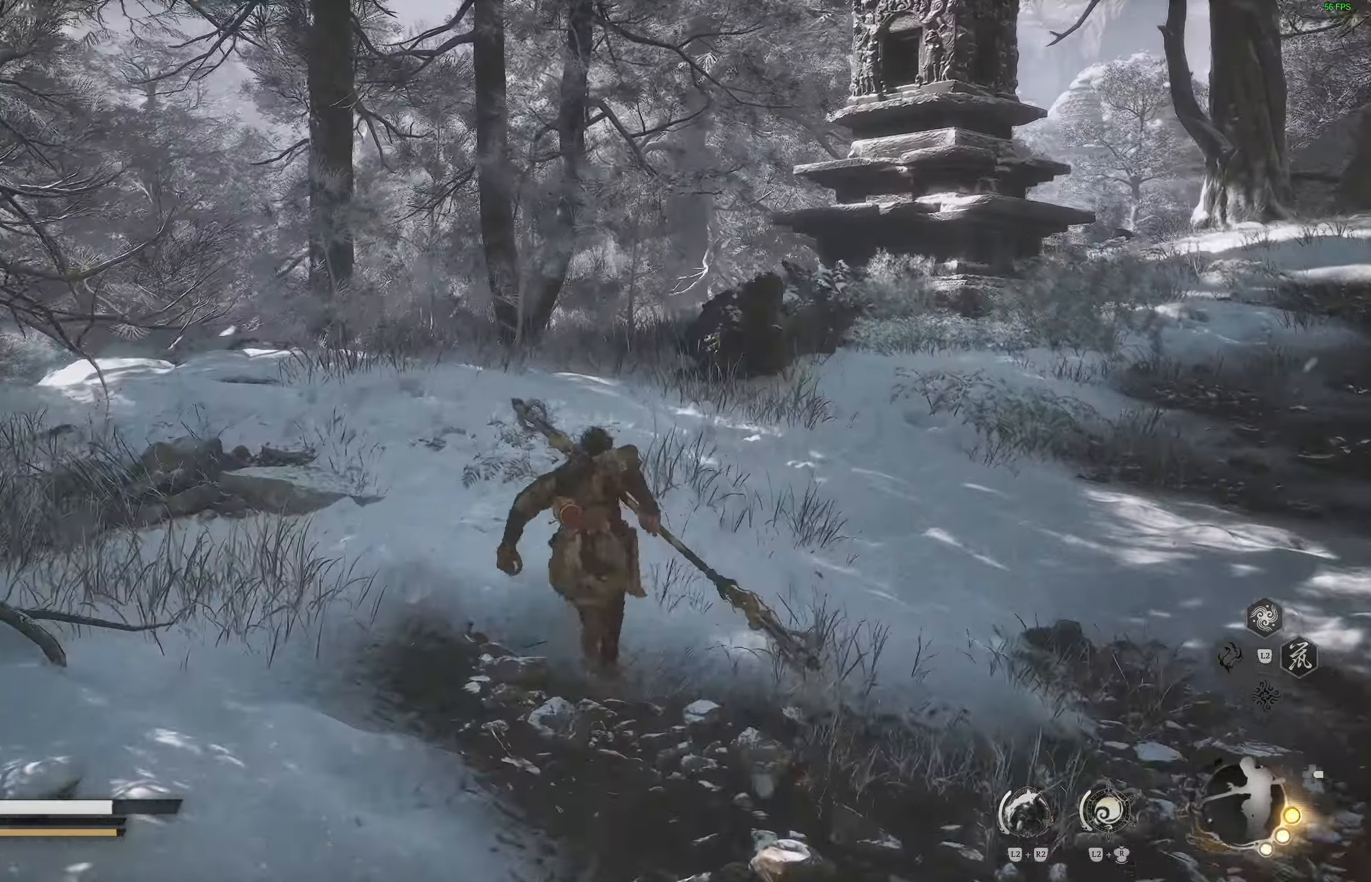
{"buttons": [], "left_stick": "up", "right_stick": "down", "events": [[483, "right_stick", "down"]]}
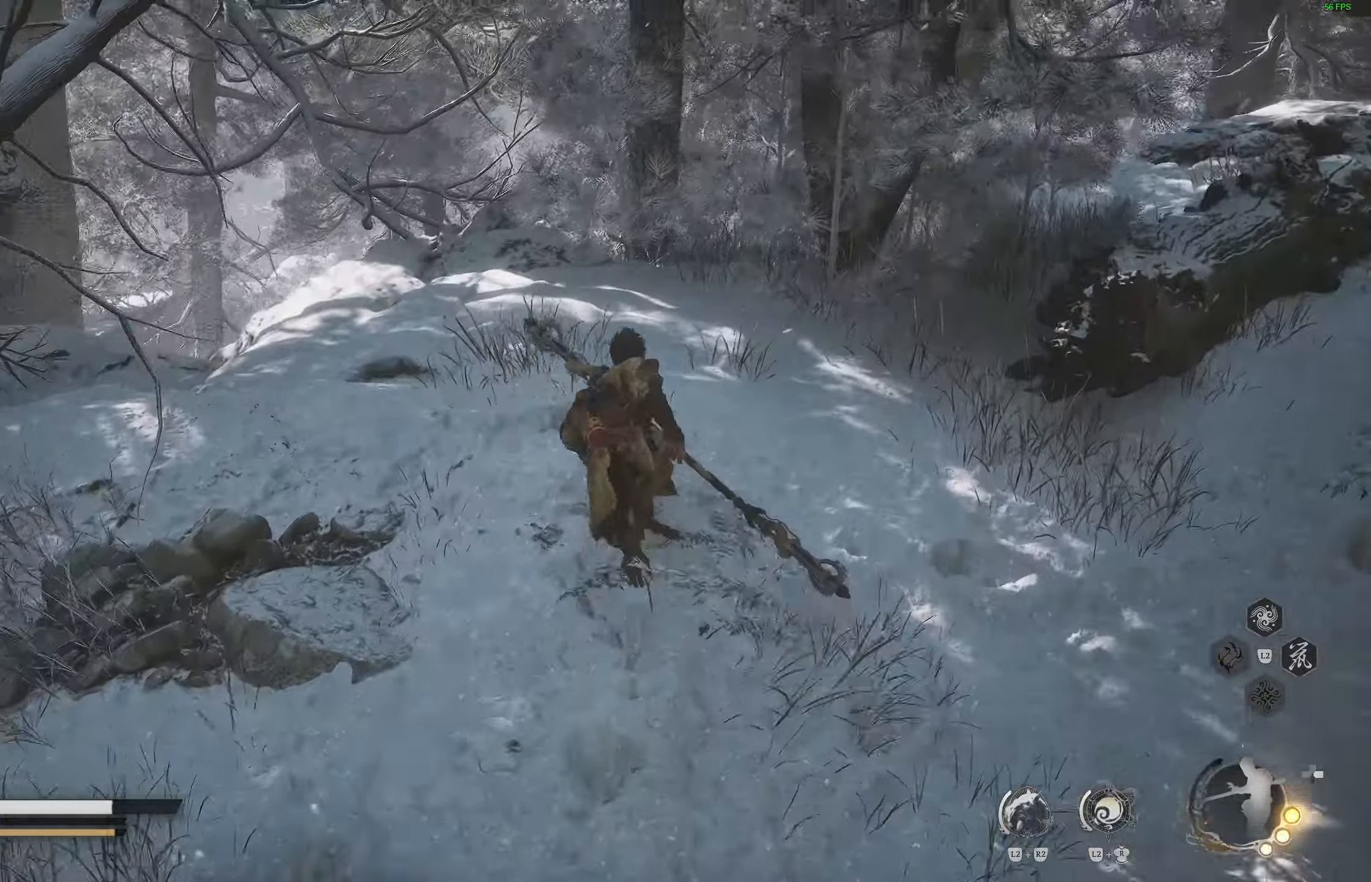
{"buttons": [], "left_stick": "up", "right_stick": "left", "events": [[117, "right_stick", "center"], [317, "right_stick", "left"]]}
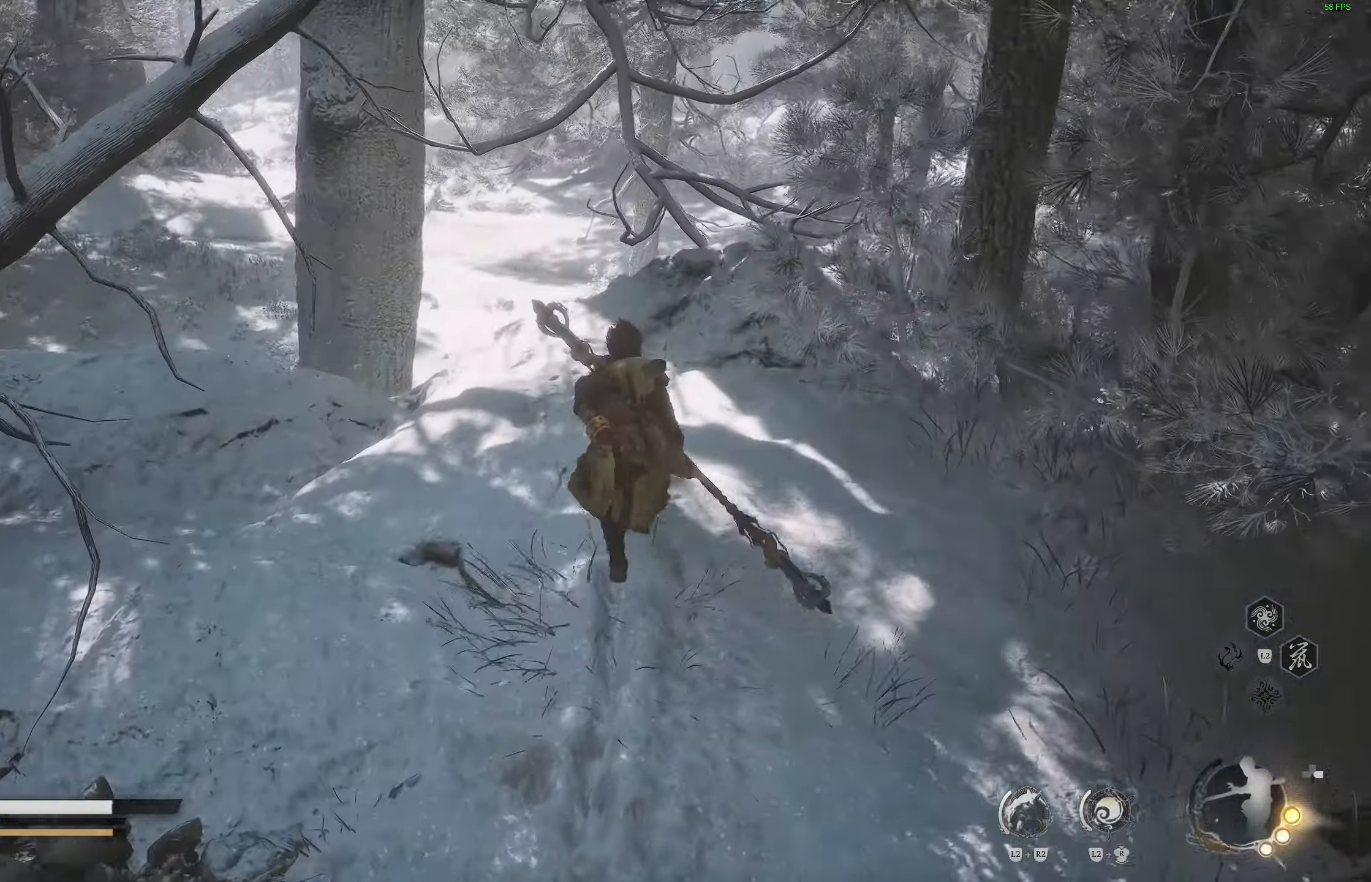
{"buttons": [], "left_stick": "center", "right_stick": "center", "events": [[50, "left_stick", "center"], [367, "left_stick", "right"], [417, "left_stick", "center"], [500, "right_stick", "center"]]}
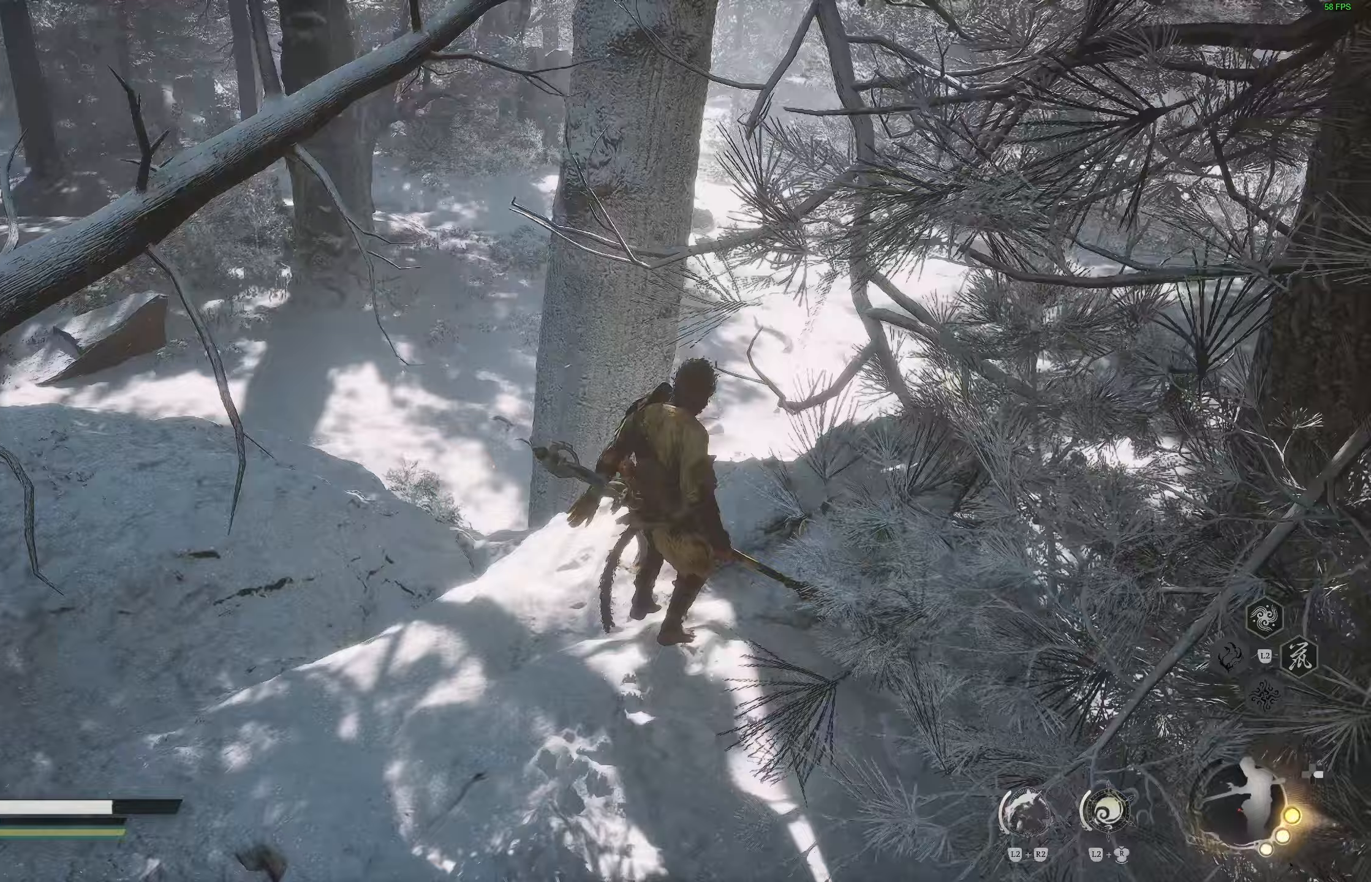
{"buttons": [], "left_stick": "up", "right_stick": "center", "events": [[67, "right_stick", "down"], [133, "right_stick", "center"], [233, "right_stick", "down"], [283, "left_stick", "up"], [383, "right_stick", "center"]]}
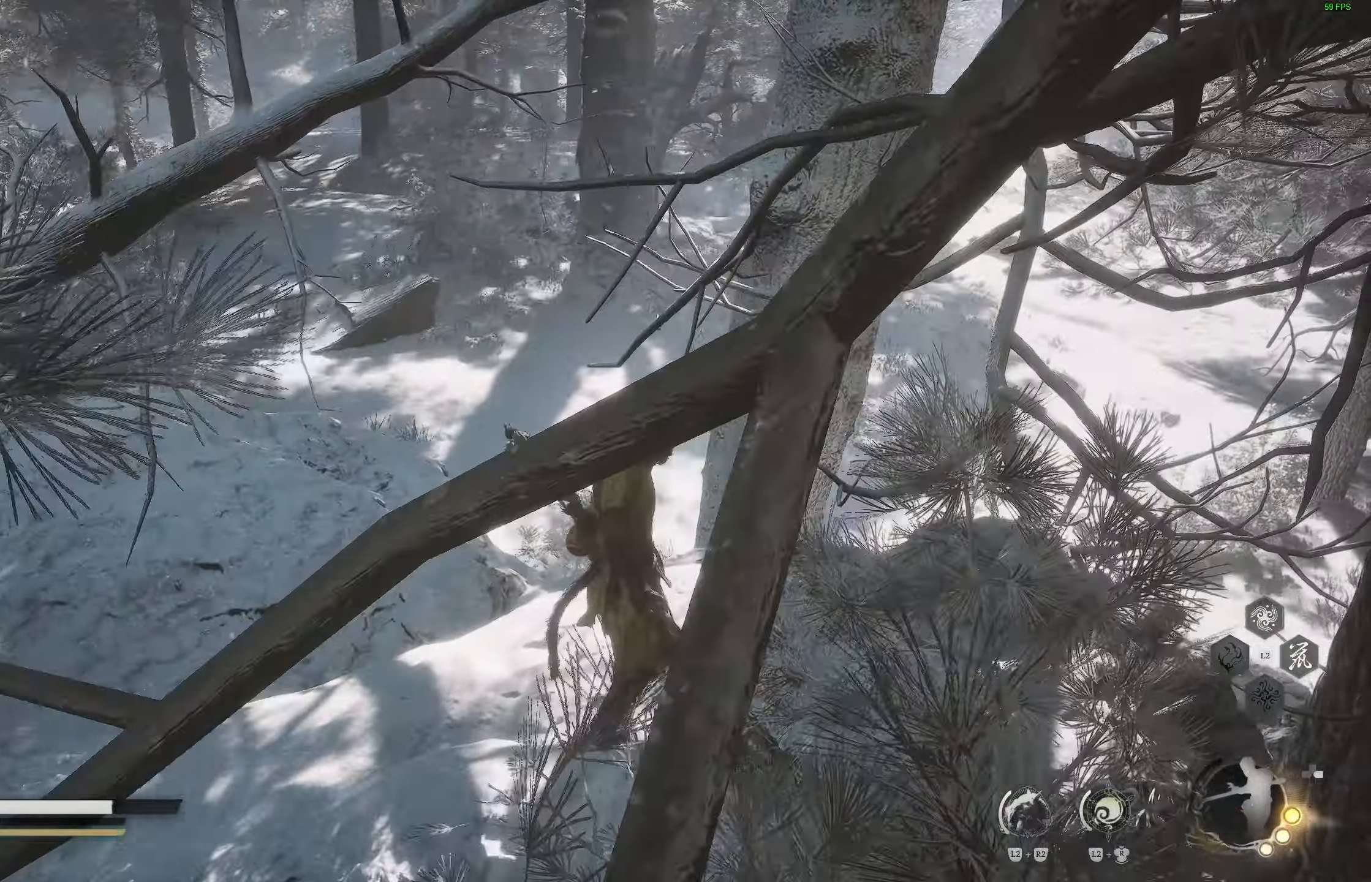
{"buttons": [], "left_stick": "up", "right_stick": "down-right", "events": [[233, "right_stick", "down-right"]]}
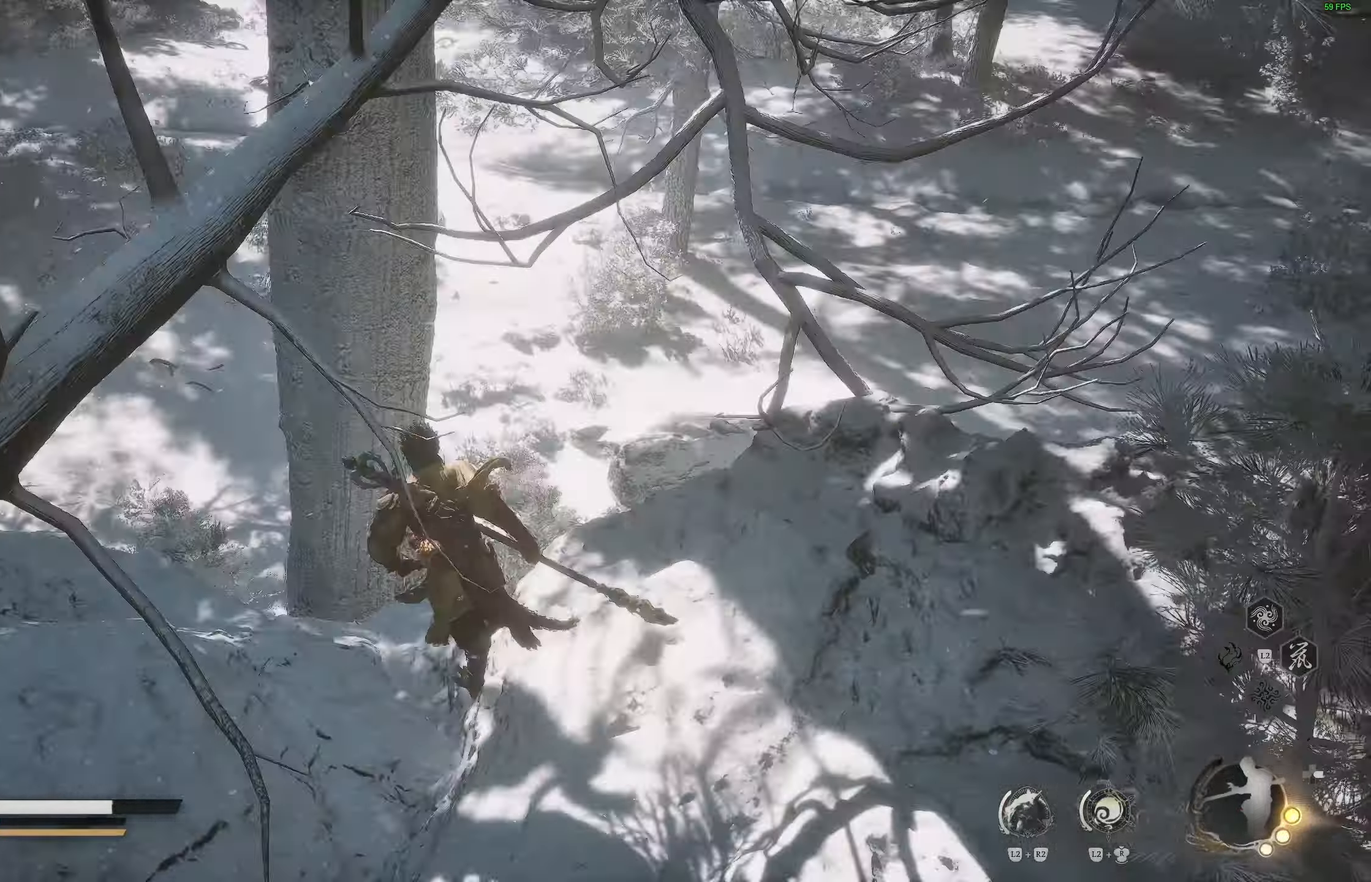
{"buttons": [], "left_stick": "up", "right_stick": "right", "events": [[267, "right_stick", "right"]]}
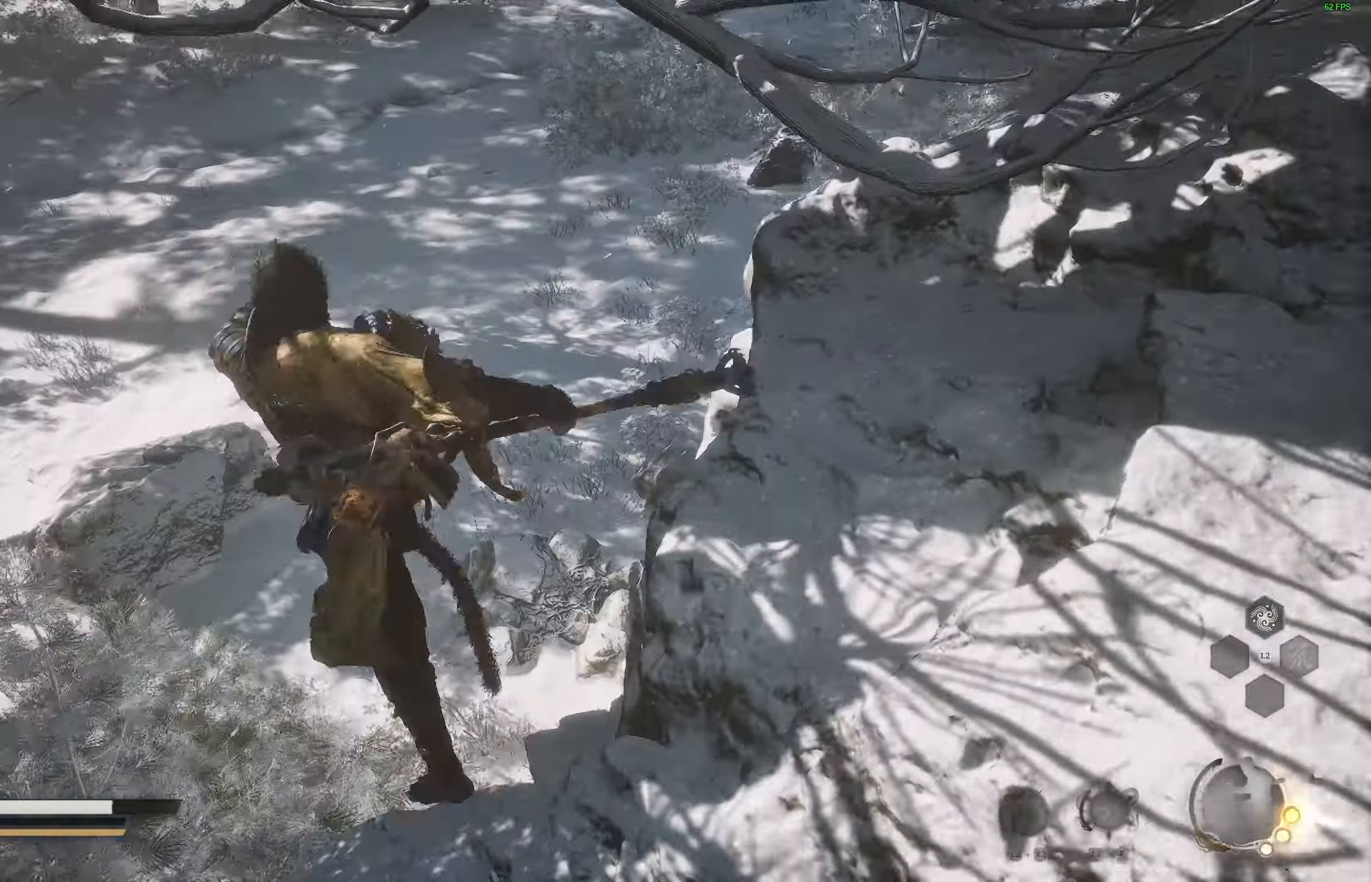
{"buttons": [], "left_stick": "up", "right_stick": "center", "events": [[383, "right_stick", "center"]]}
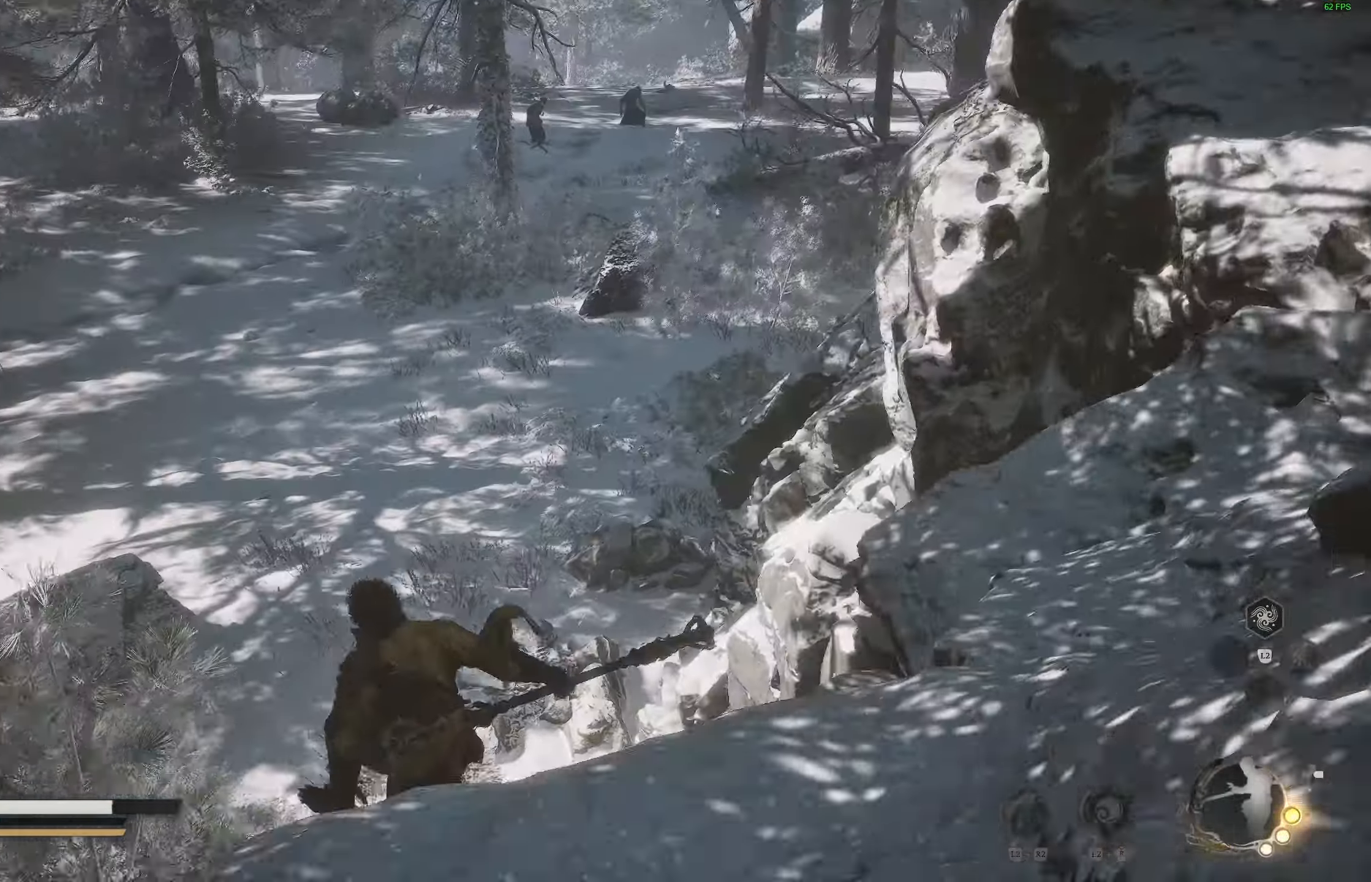
{"buttons": [], "left_stick": "up", "right_stick": "center", "events": [[17, "right_stick", "up-right"], [183, "right_stick", "center"]]}
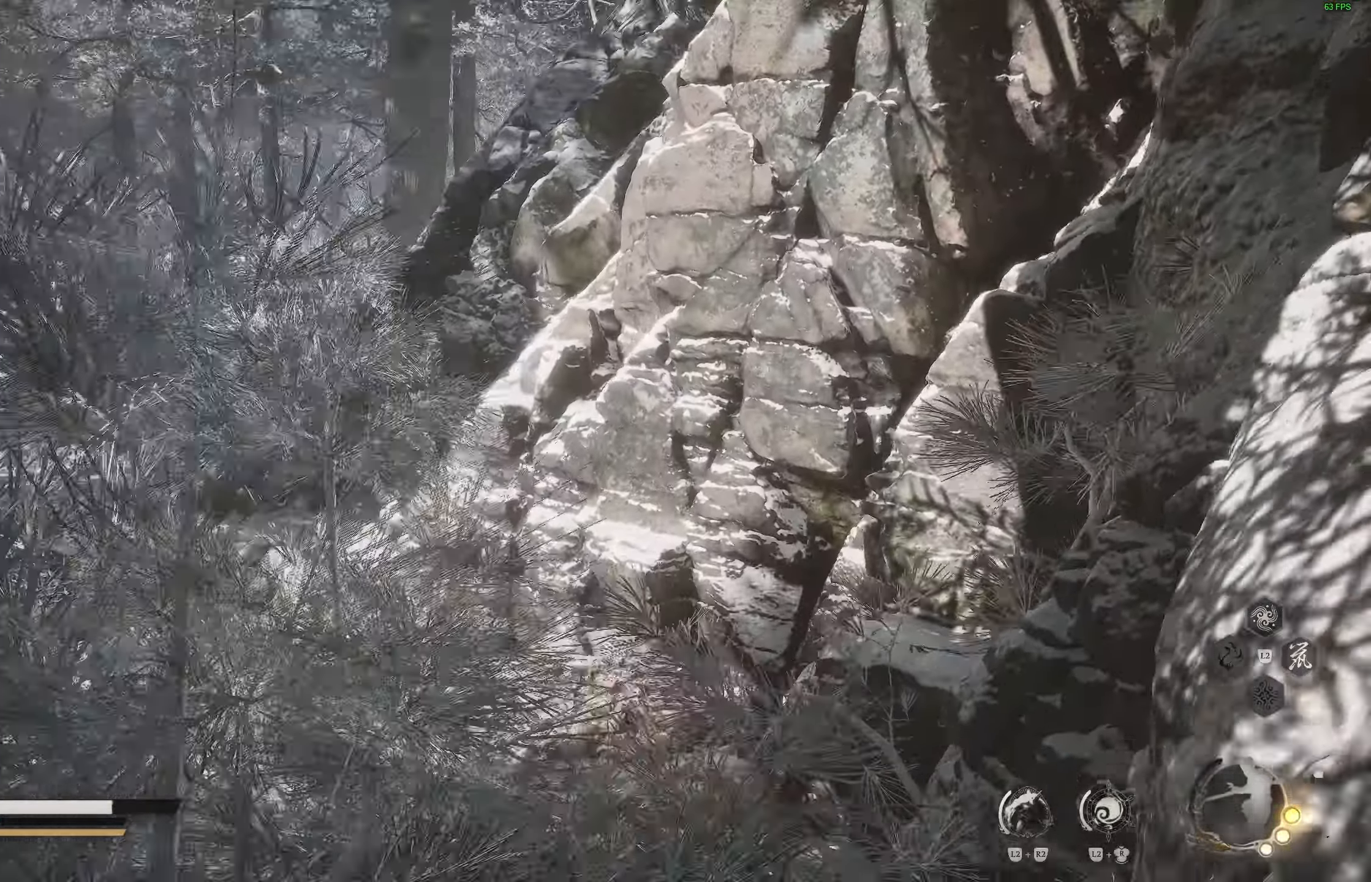
{"buttons": ["L3"], "left_stick": "up", "right_stick": "center", "events": [[200, "right_stick", "down-left"], [383, "right_stick", "center"], [500, "L3", "down"]]}
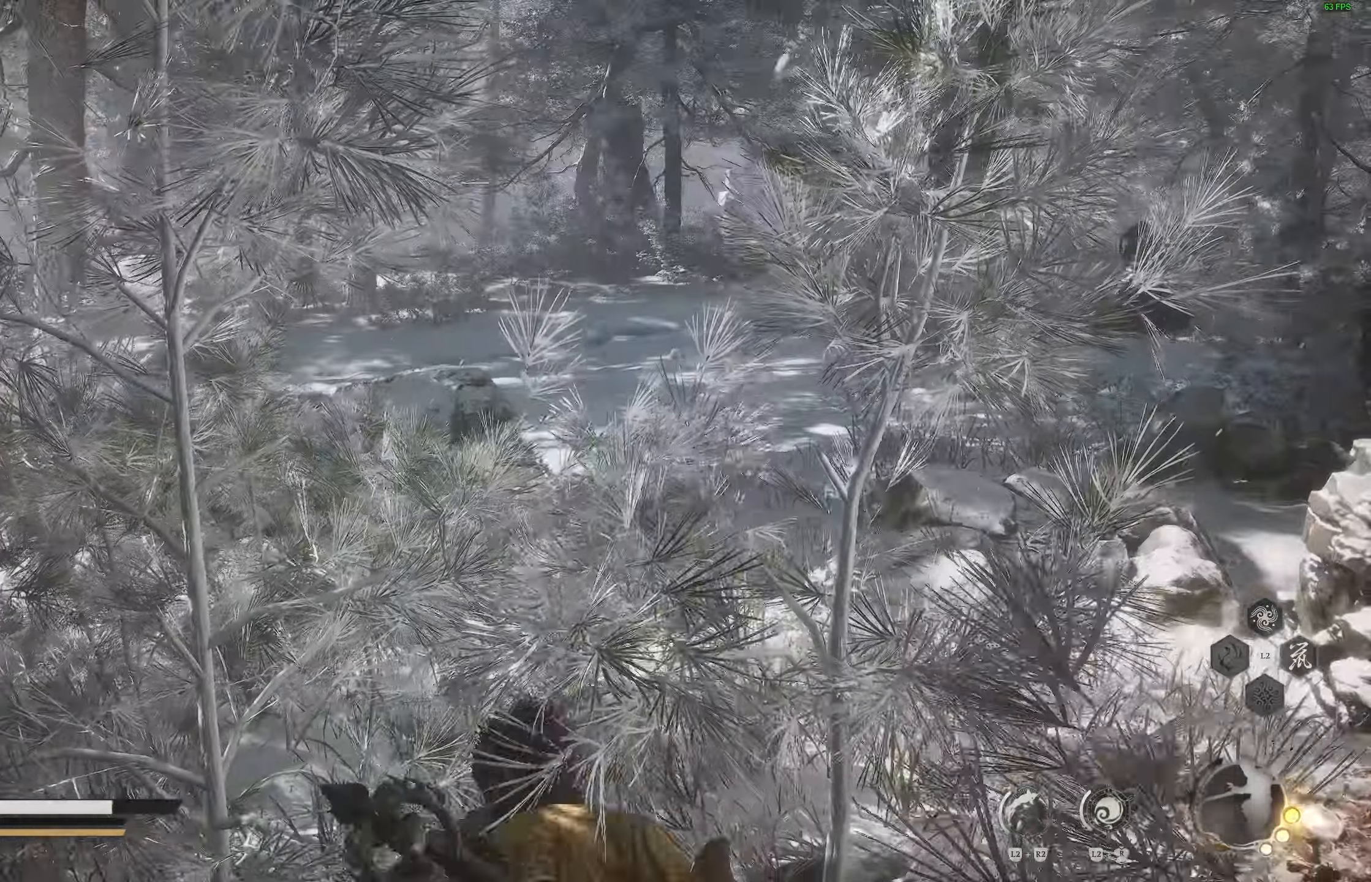
{"buttons": ["R3"], "left_stick": "up", "right_stick": "center", "events": [[100, "L3", "up"], [383, "R3", "down"]]}
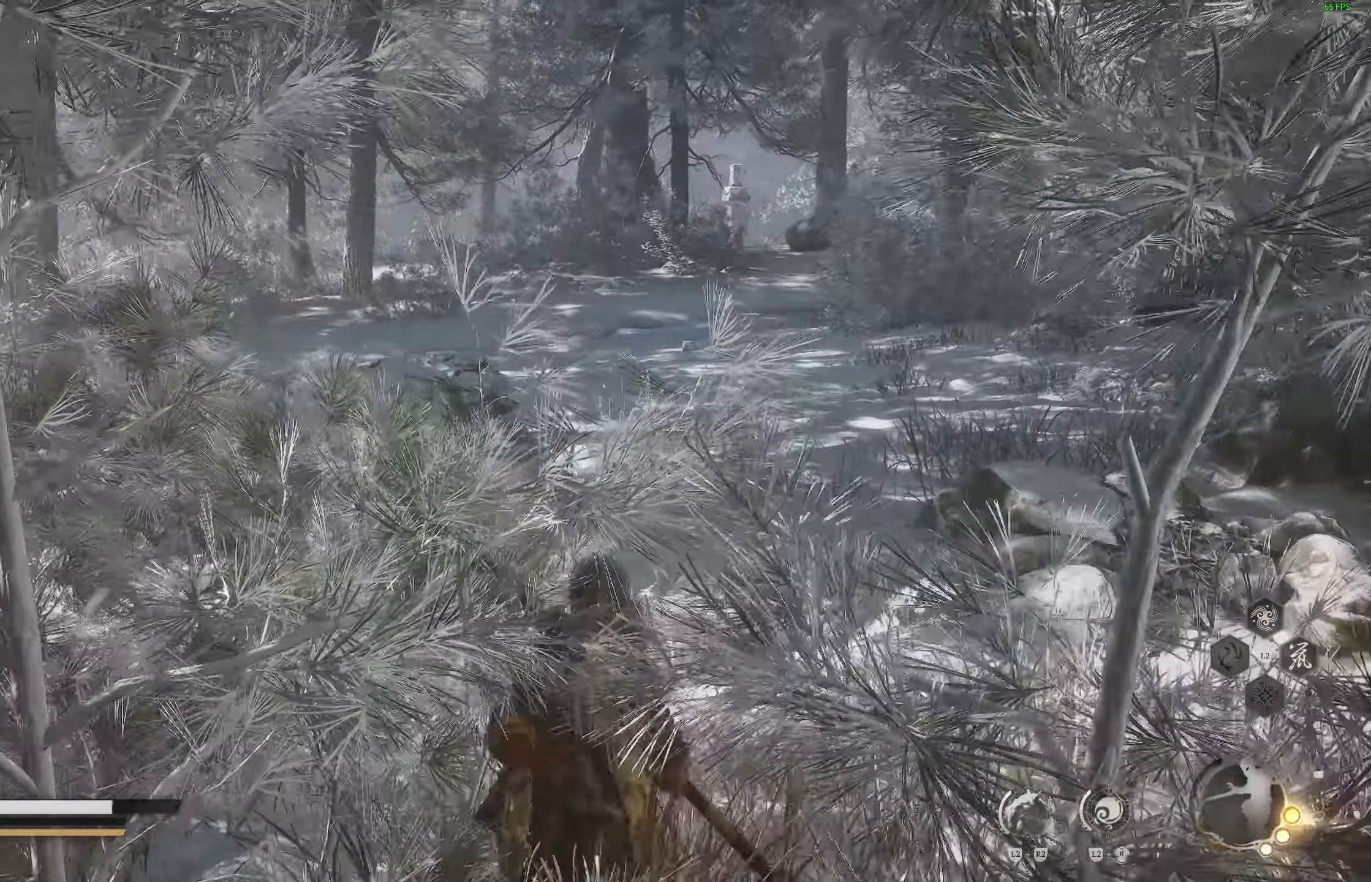
{"buttons": [], "left_stick": "up", "right_stick": "center", "events": [[17, "R3", "up"], [17, "right_stick", "down-left"], [133, "right_stick", "down-right"], [500, "right_stick", "center"]]}
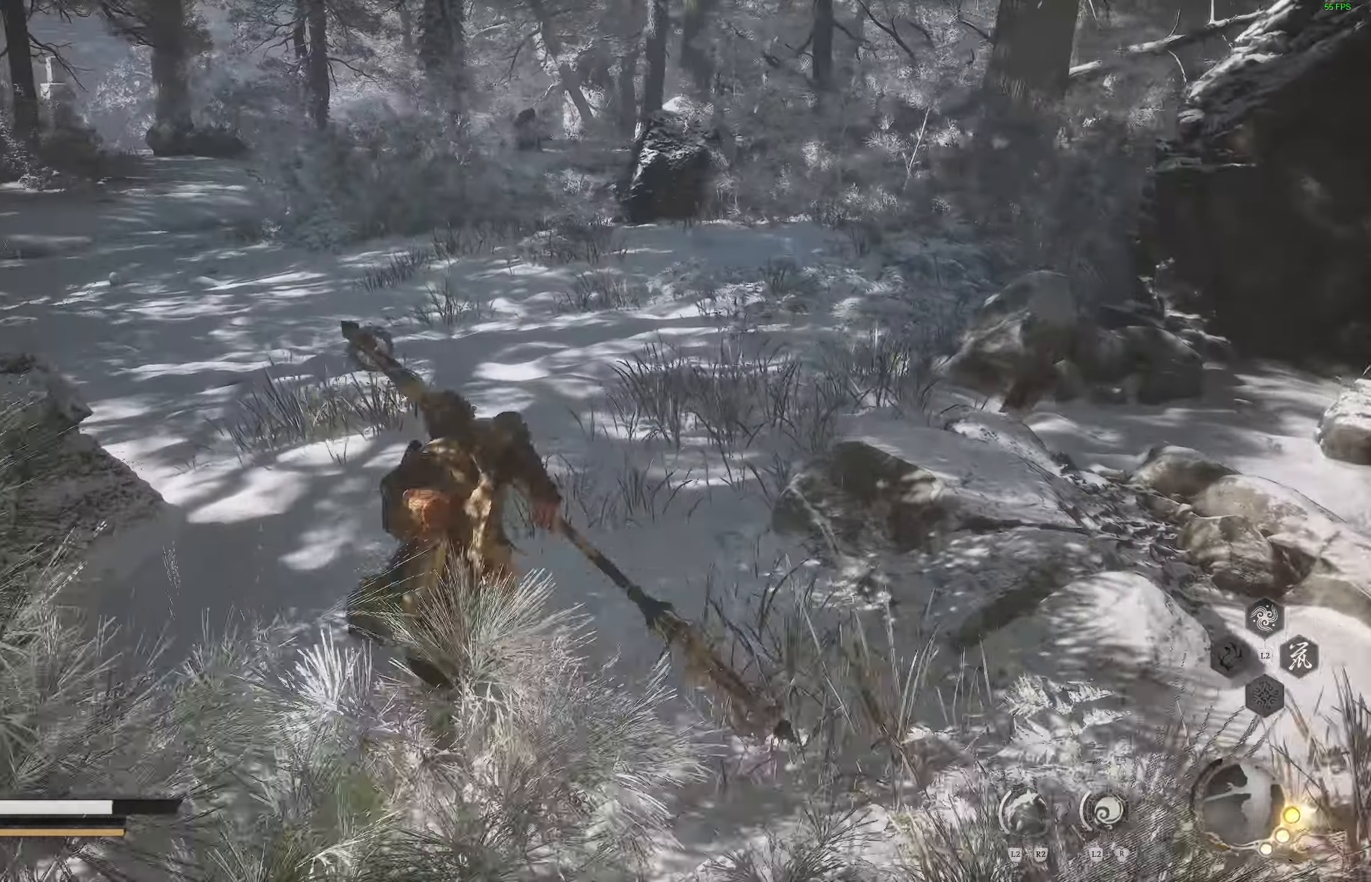
{"buttons": [], "left_stick": "up", "right_stick": "center", "events": []}
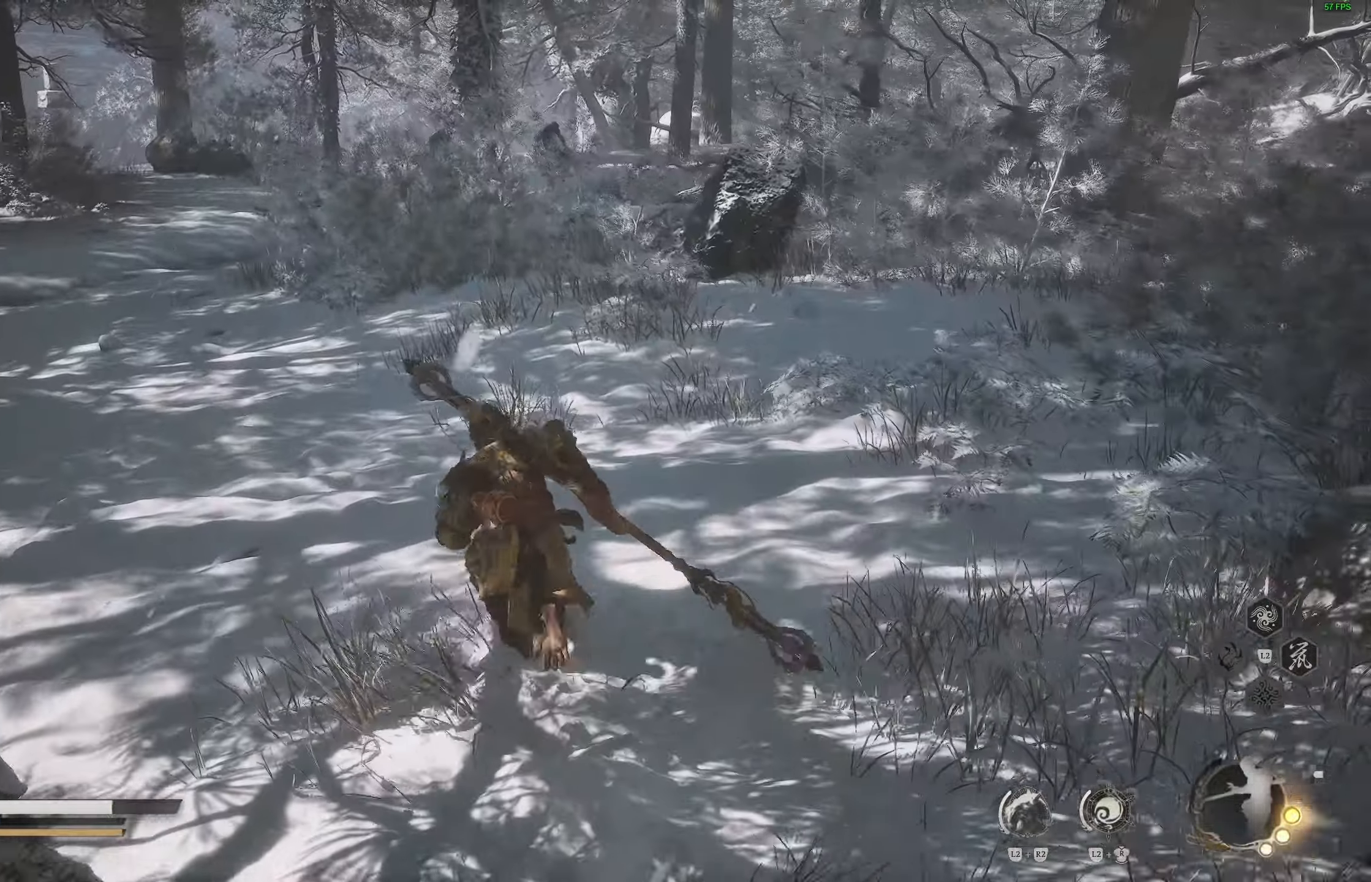
{"buttons": [], "left_stick": "up", "right_stick": "center", "events": [[17, "right_stick", "right"], [167, "right_stick", "center"]]}
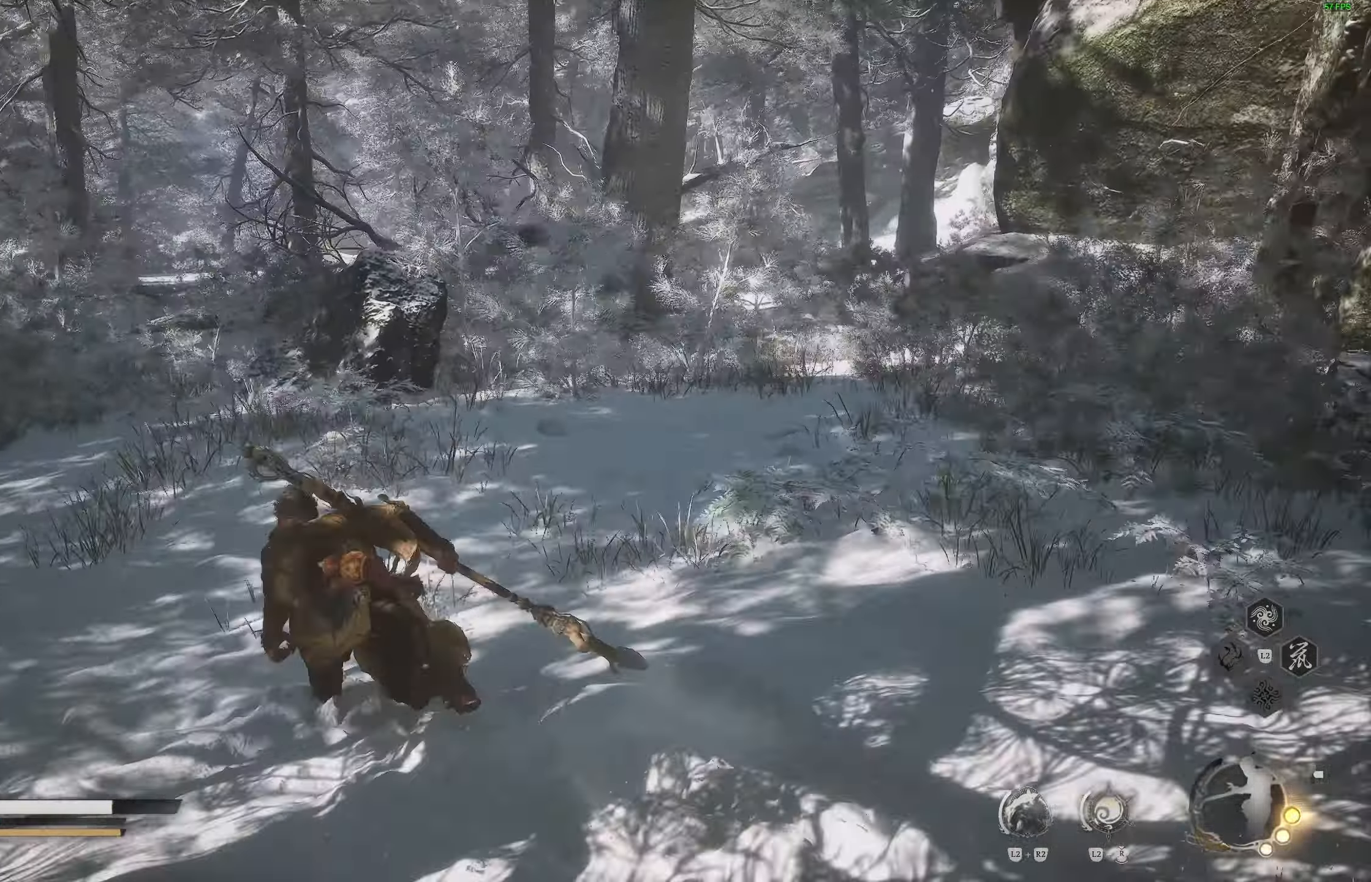
{"buttons": [], "left_stick": "up-left", "right_stick": "center", "events": [[383, "left_stick", "up-left"]]}
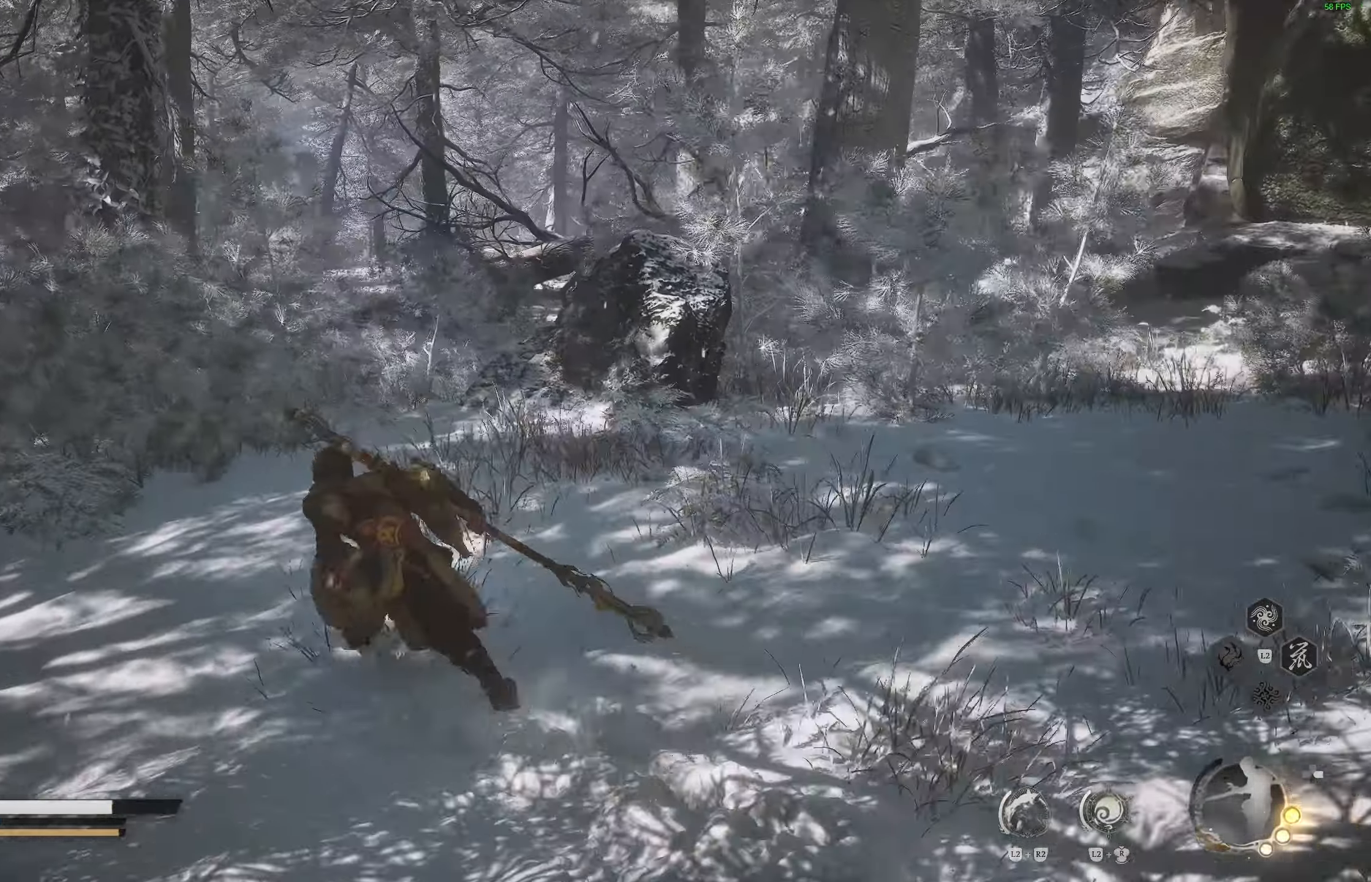
{"buttons": [], "left_stick": "up-left", "right_stick": "center", "events": []}
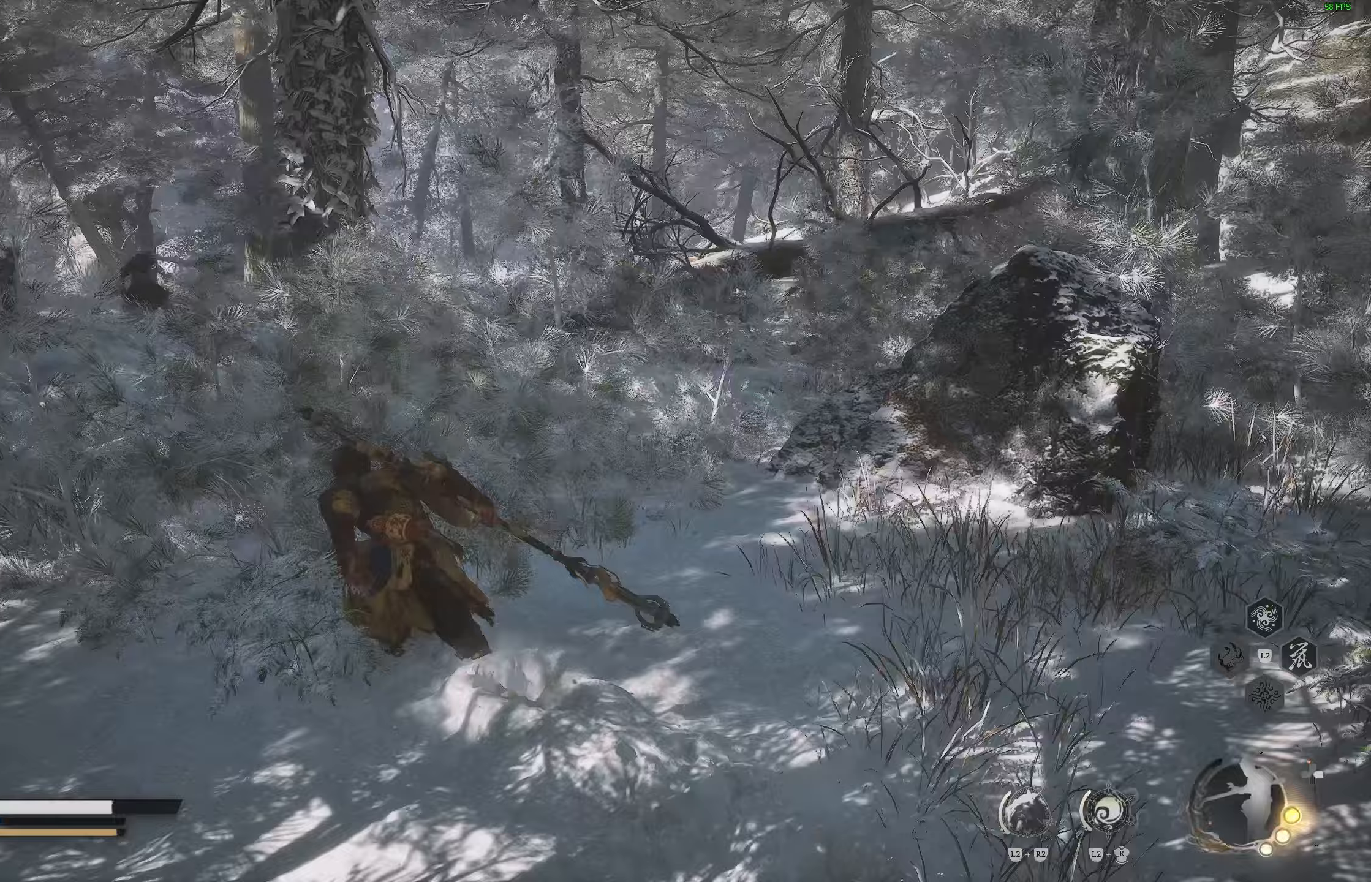
{"buttons": [], "left_stick": "up-left", "right_stick": "center", "events": []}
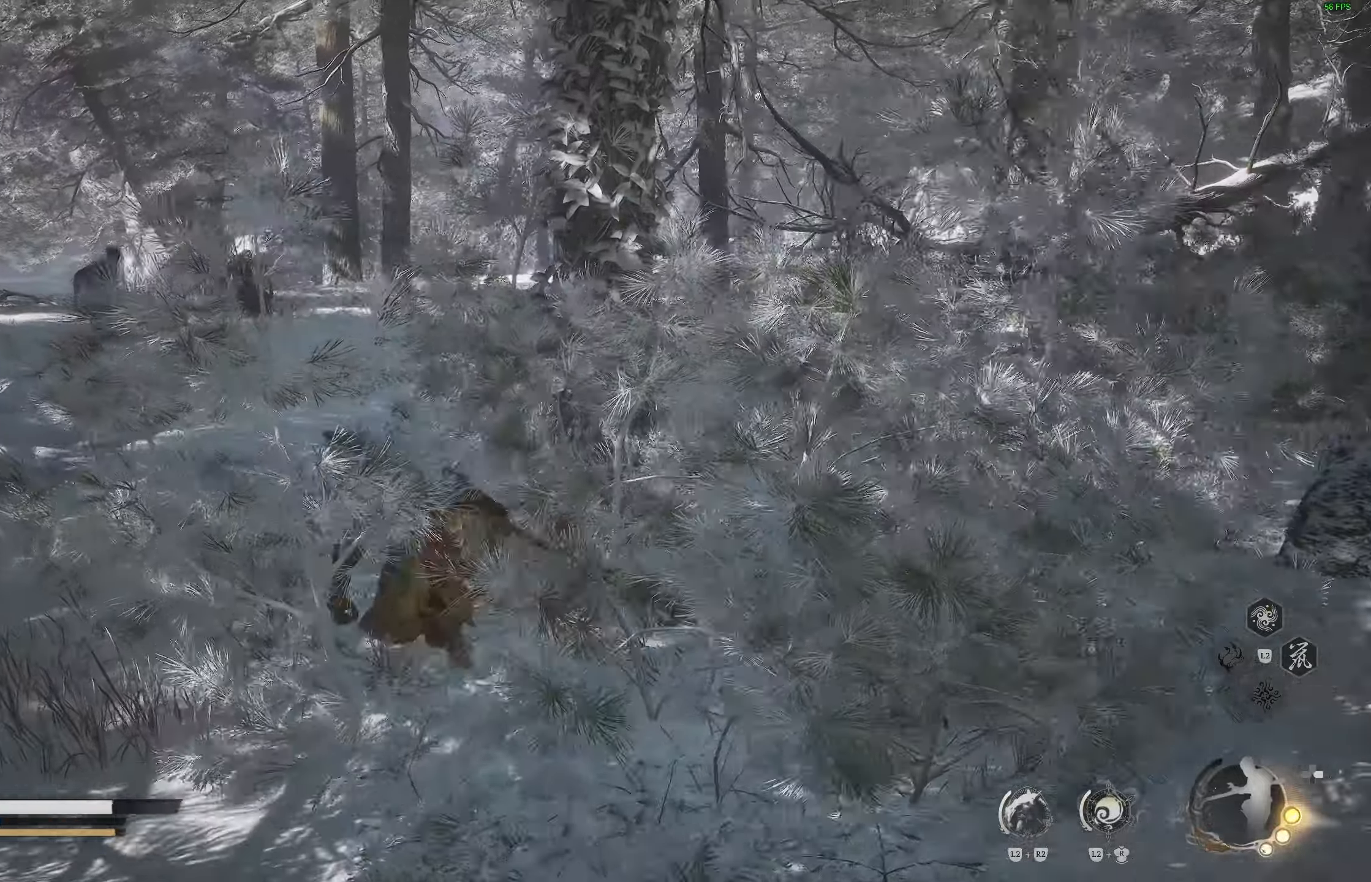
{"buttons": [], "left_stick": "up-left", "right_stick": "center", "events": []}
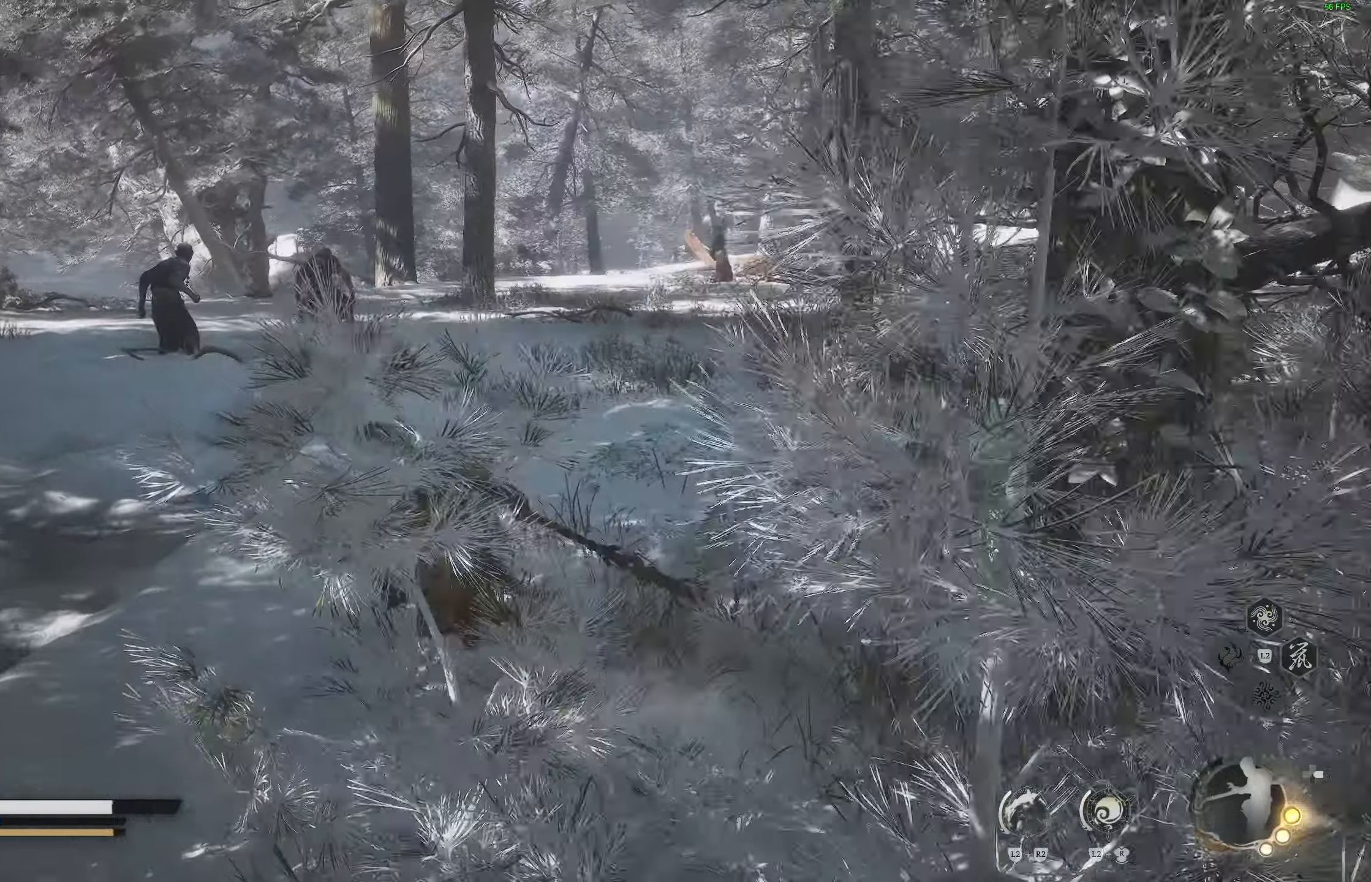
{"buttons": [], "left_stick": "up-left", "right_stick": "center", "events": []}
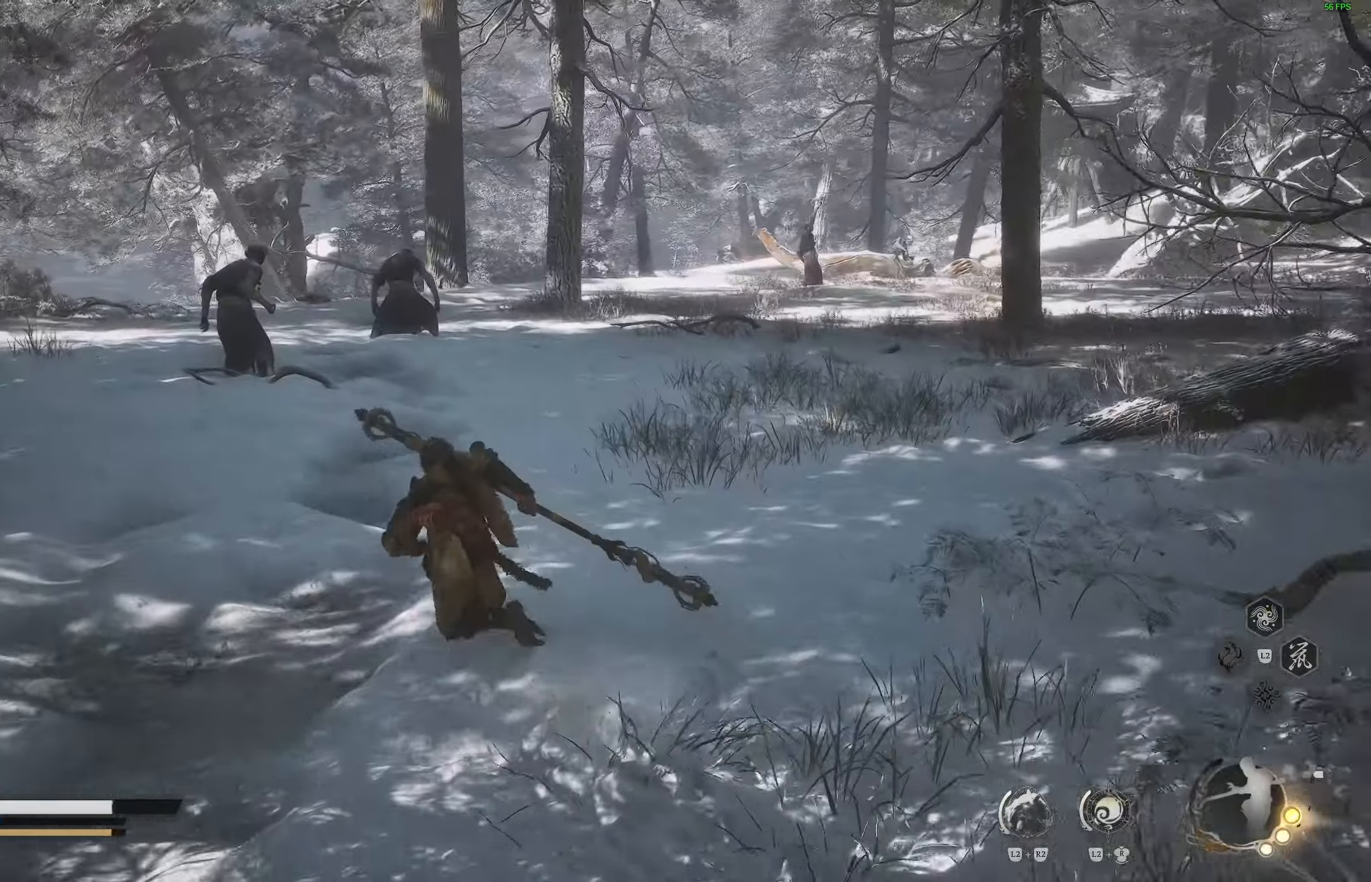
{"buttons": [], "left_stick": "up-left", "right_stick": "center", "events": []}
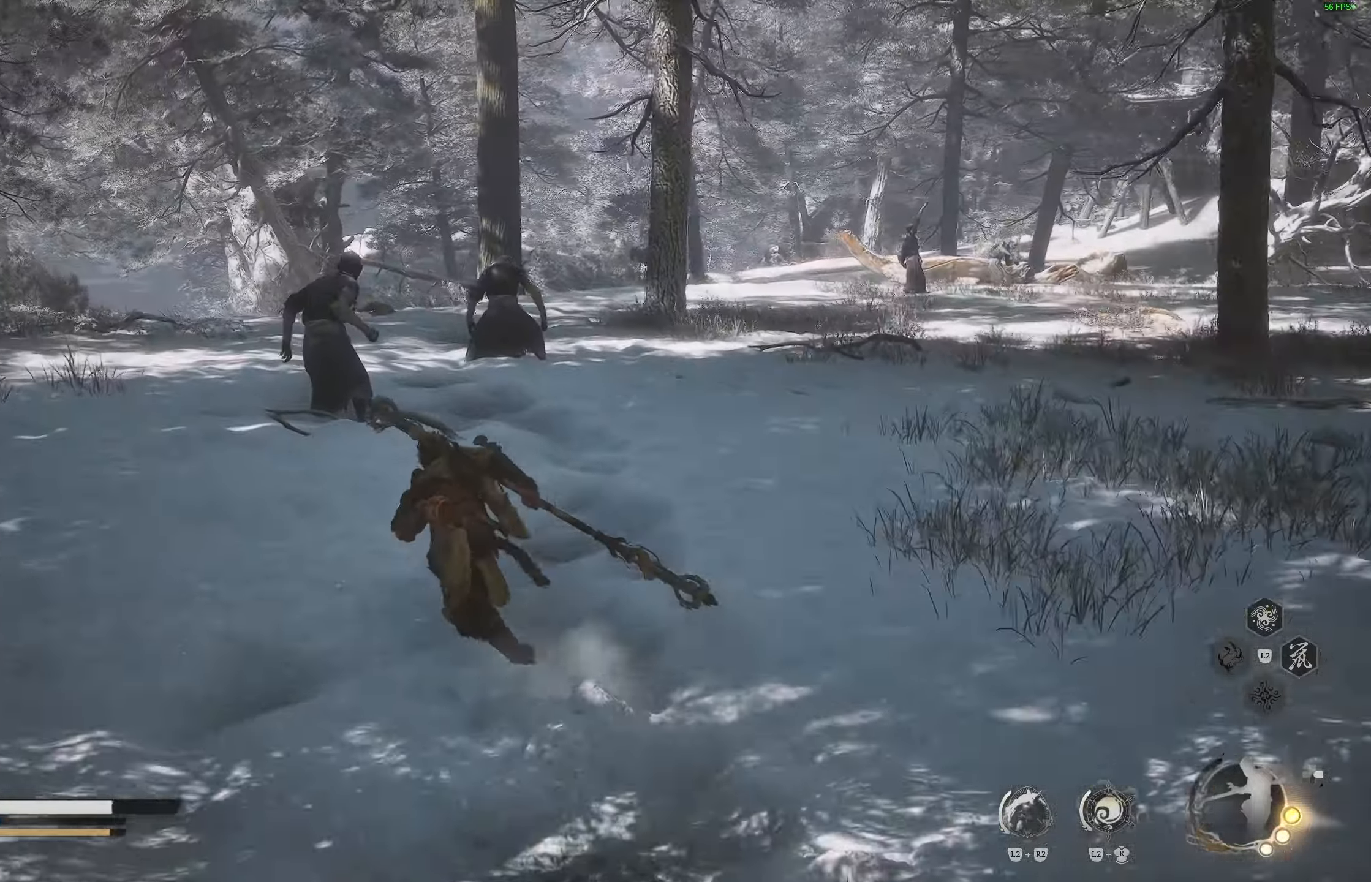
{"buttons": [], "left_stick": "up", "right_stick": "center", "events": [[267, "left_stick", "up"], [283, "R3", "down"], [400, "R3", "up"]]}
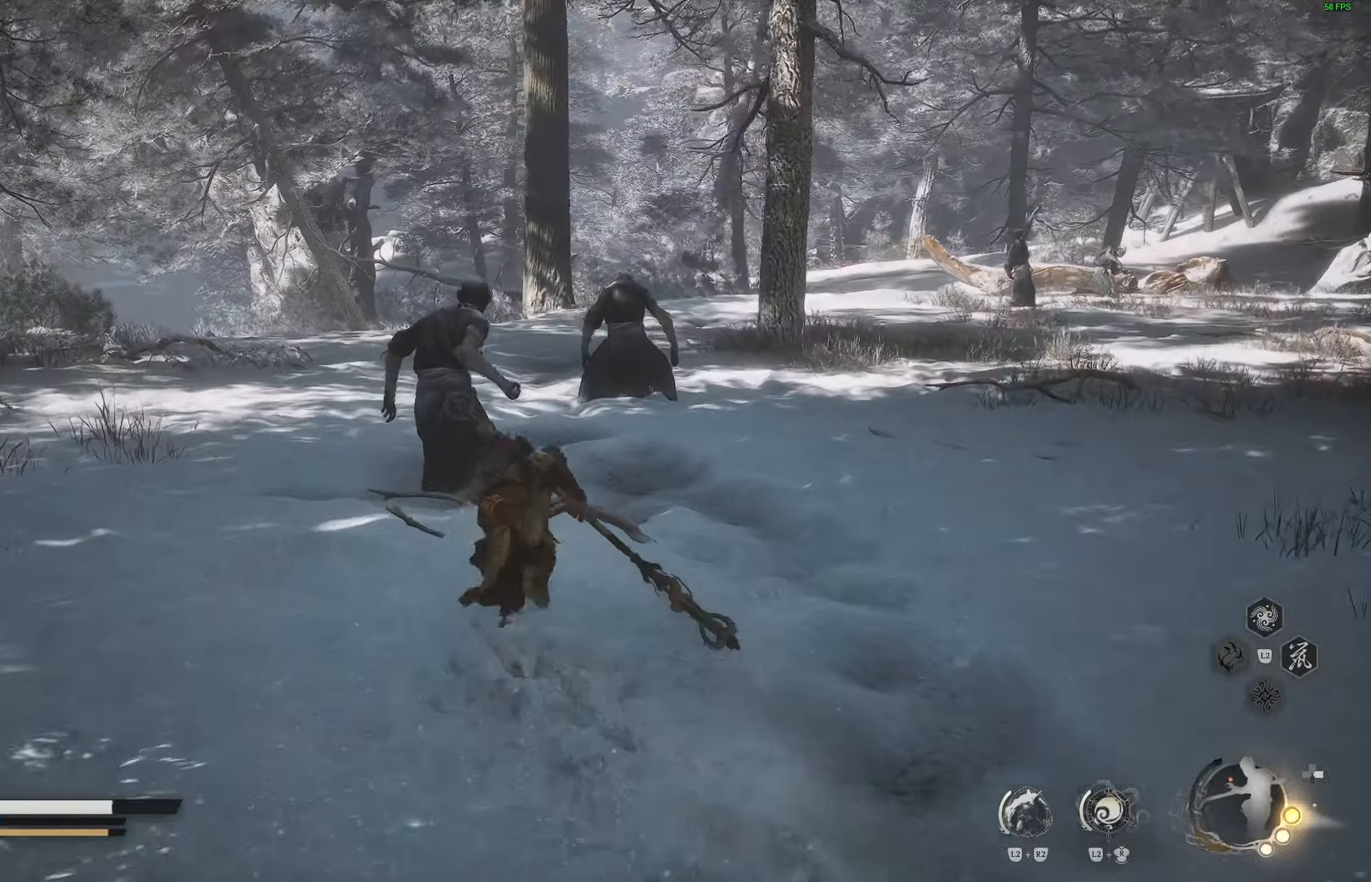
{"buttons": [], "left_stick": "up", "right_stick": "down-left", "events": [[367, "right_stick", "down-left"]]}
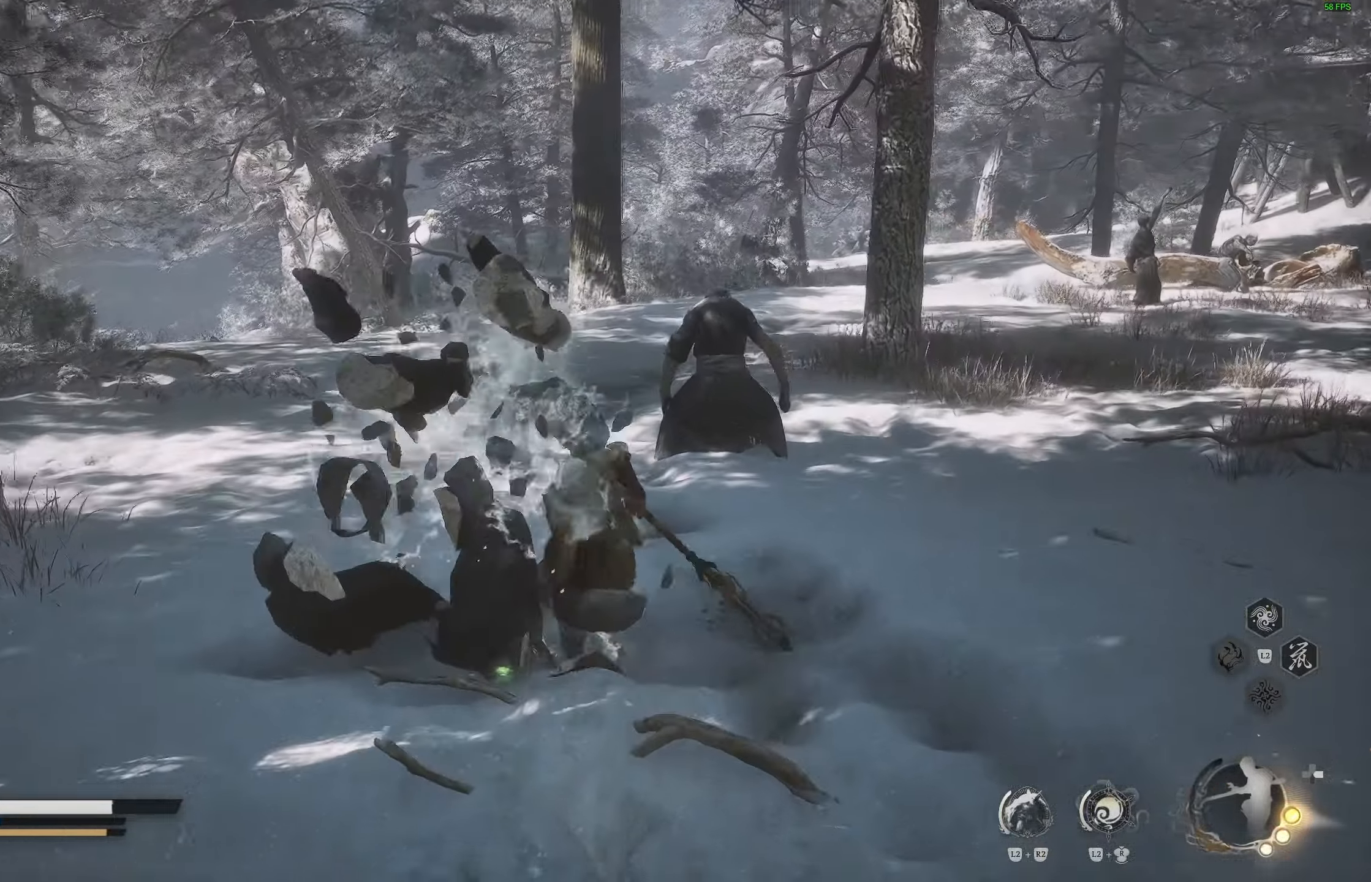
{"buttons": [], "left_stick": "up", "right_stick": "center", "events": [[117, "right_stick", "center"]]}
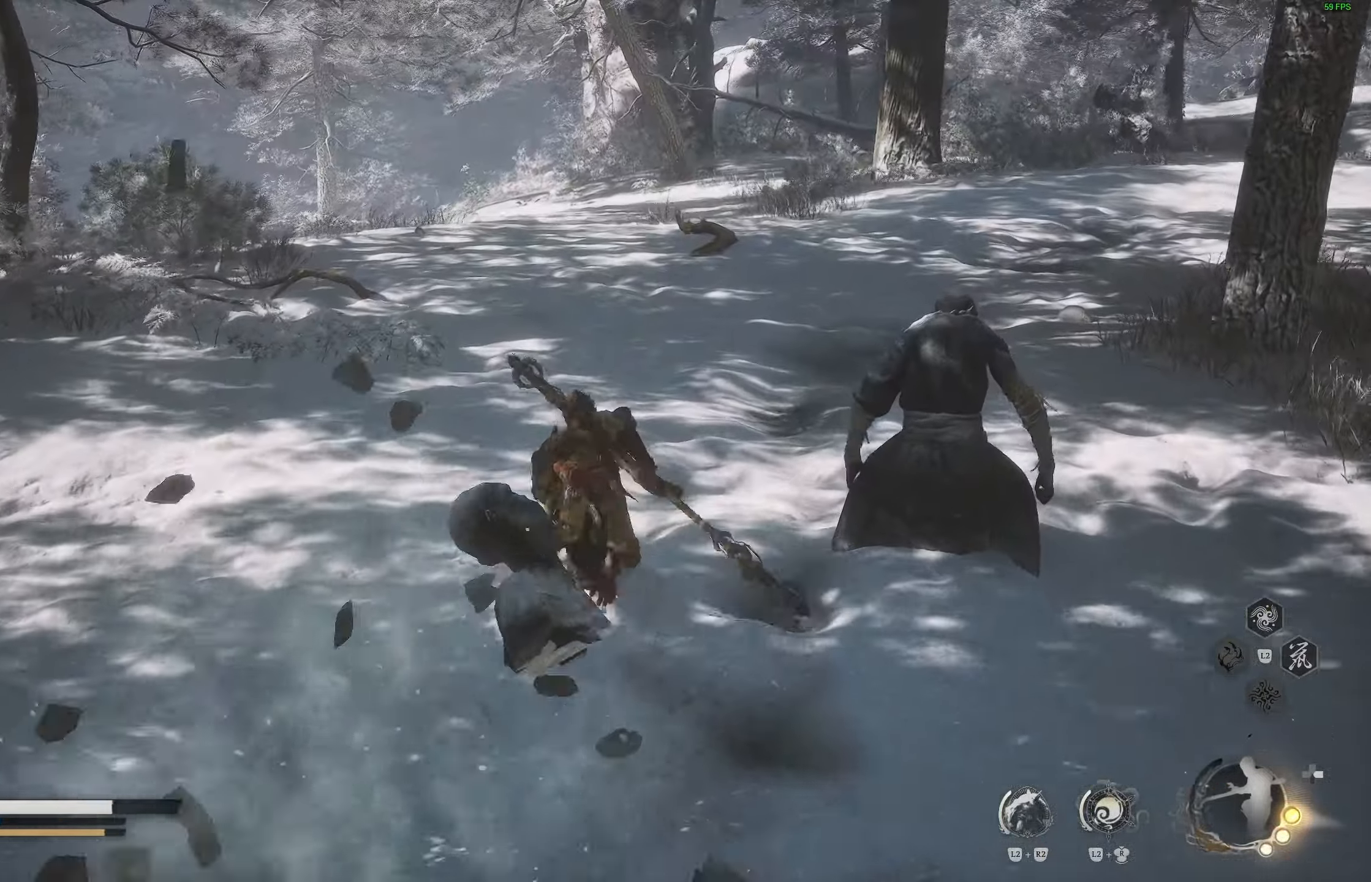
{"buttons": [], "left_stick": "up", "right_stick": "center", "events": []}
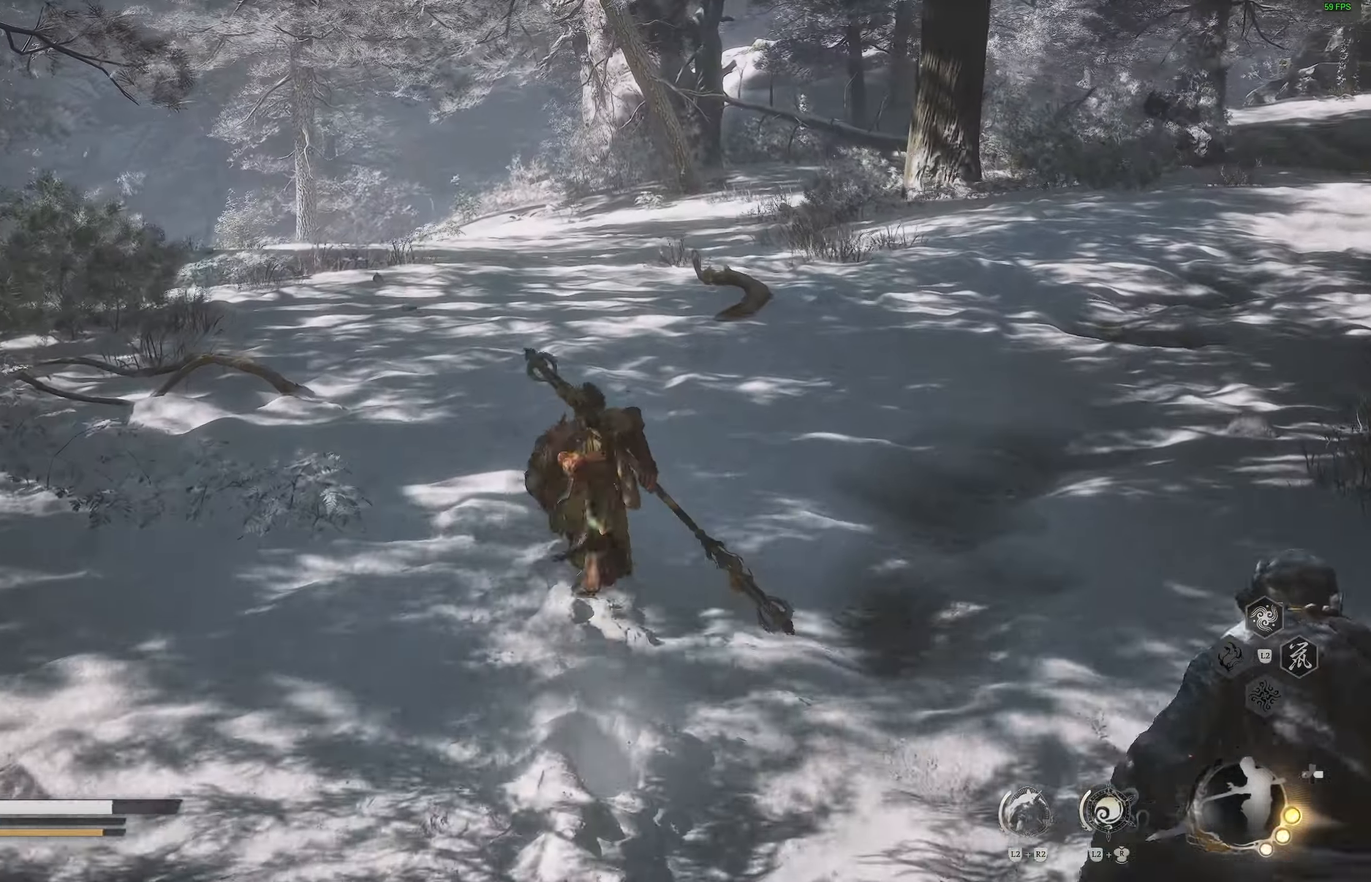
{"buttons": [], "left_stick": "up", "right_stick": "up-right", "events": [[433, "right_stick", "up-right"]]}
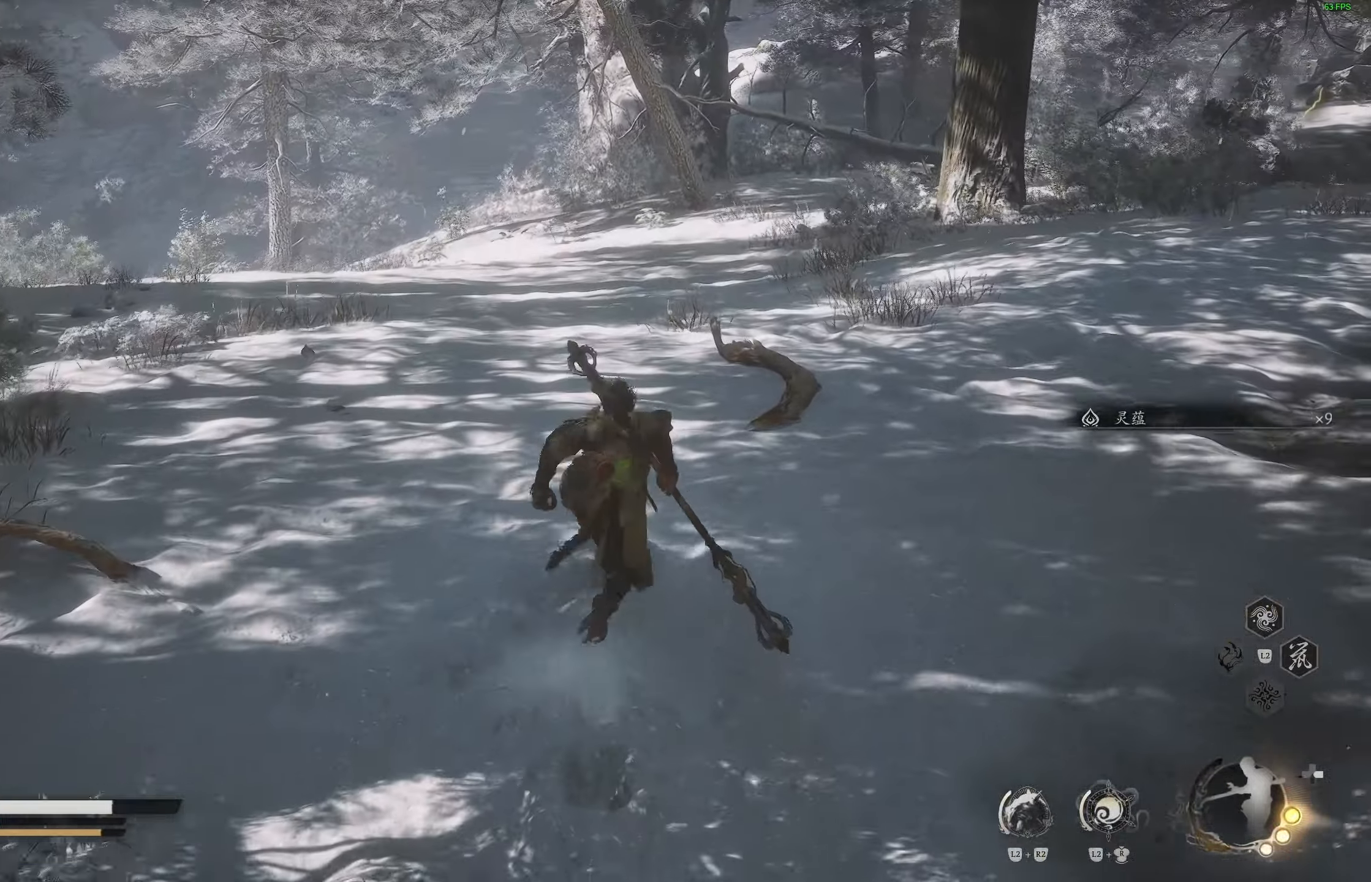
{"buttons": [], "left_stick": "up", "right_stick": "center", "events": [[233, "right_stick", "center"]]}
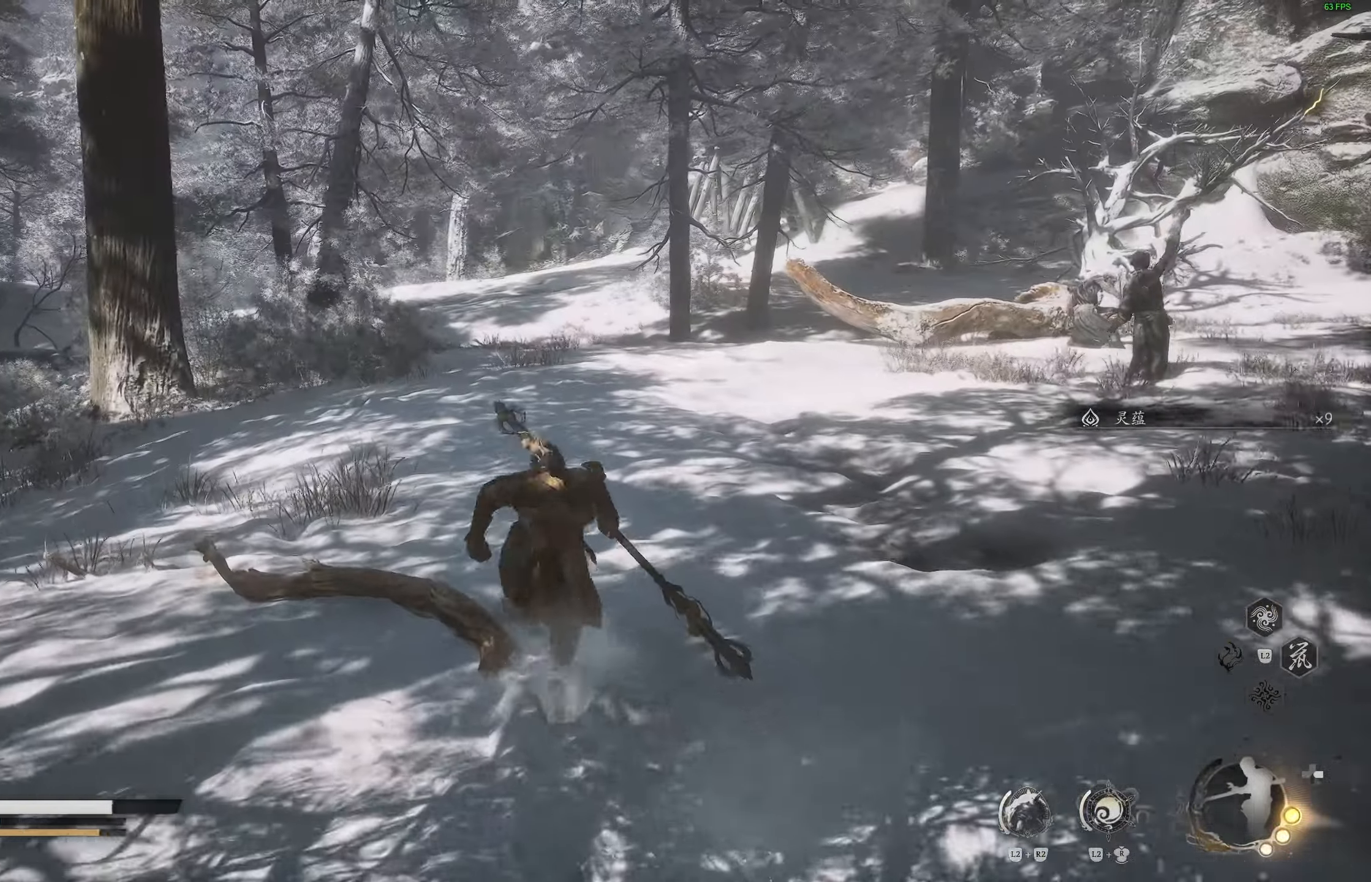
{"buttons": [], "left_stick": "up", "right_stick": "down-left", "events": [[350, "right_stick", "down-left"]]}
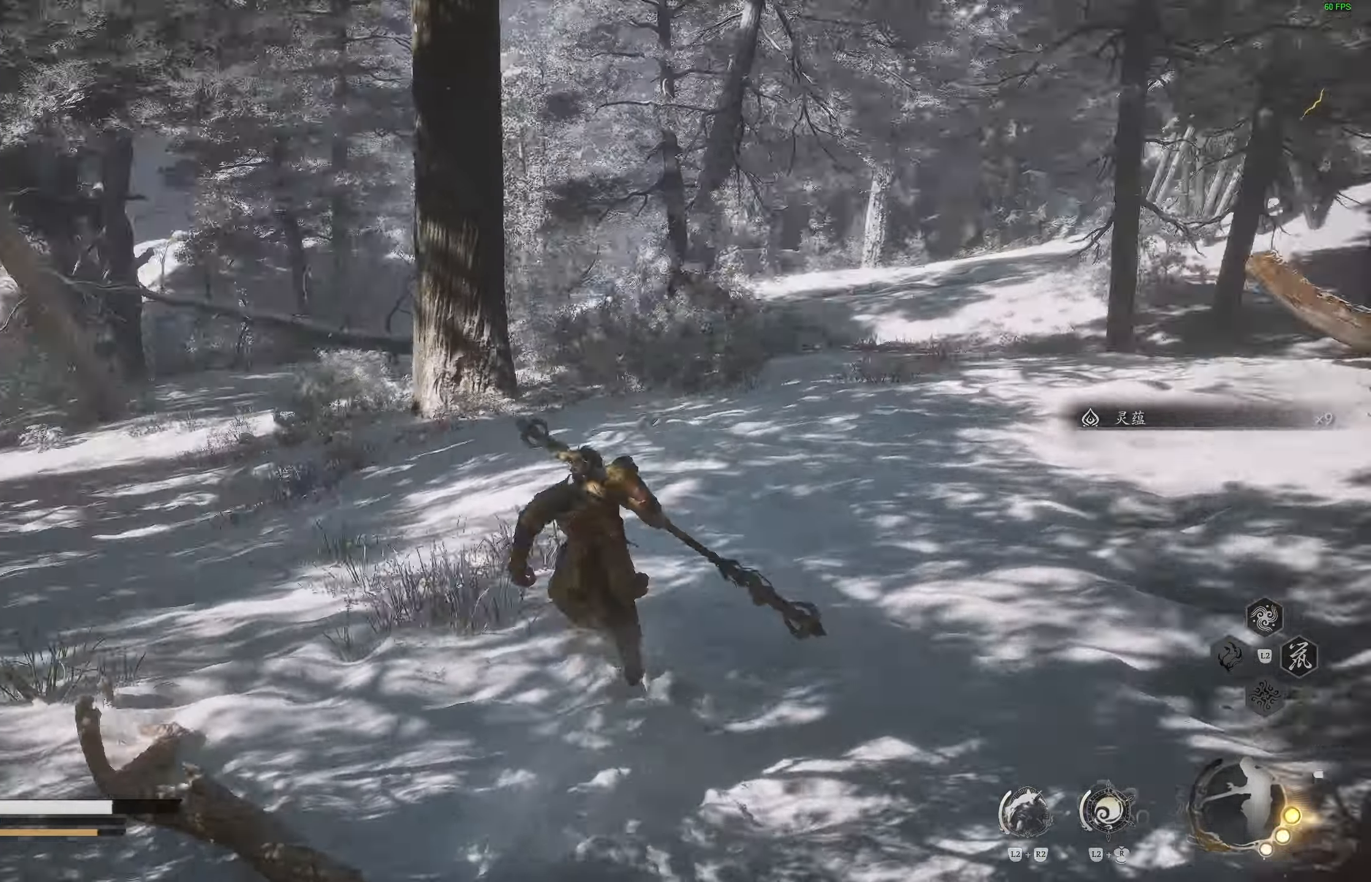
{"buttons": [], "left_stick": "up", "right_stick": "center", "events": [[400, "right_stick", "left"], [500, "right_stick", "center"]]}
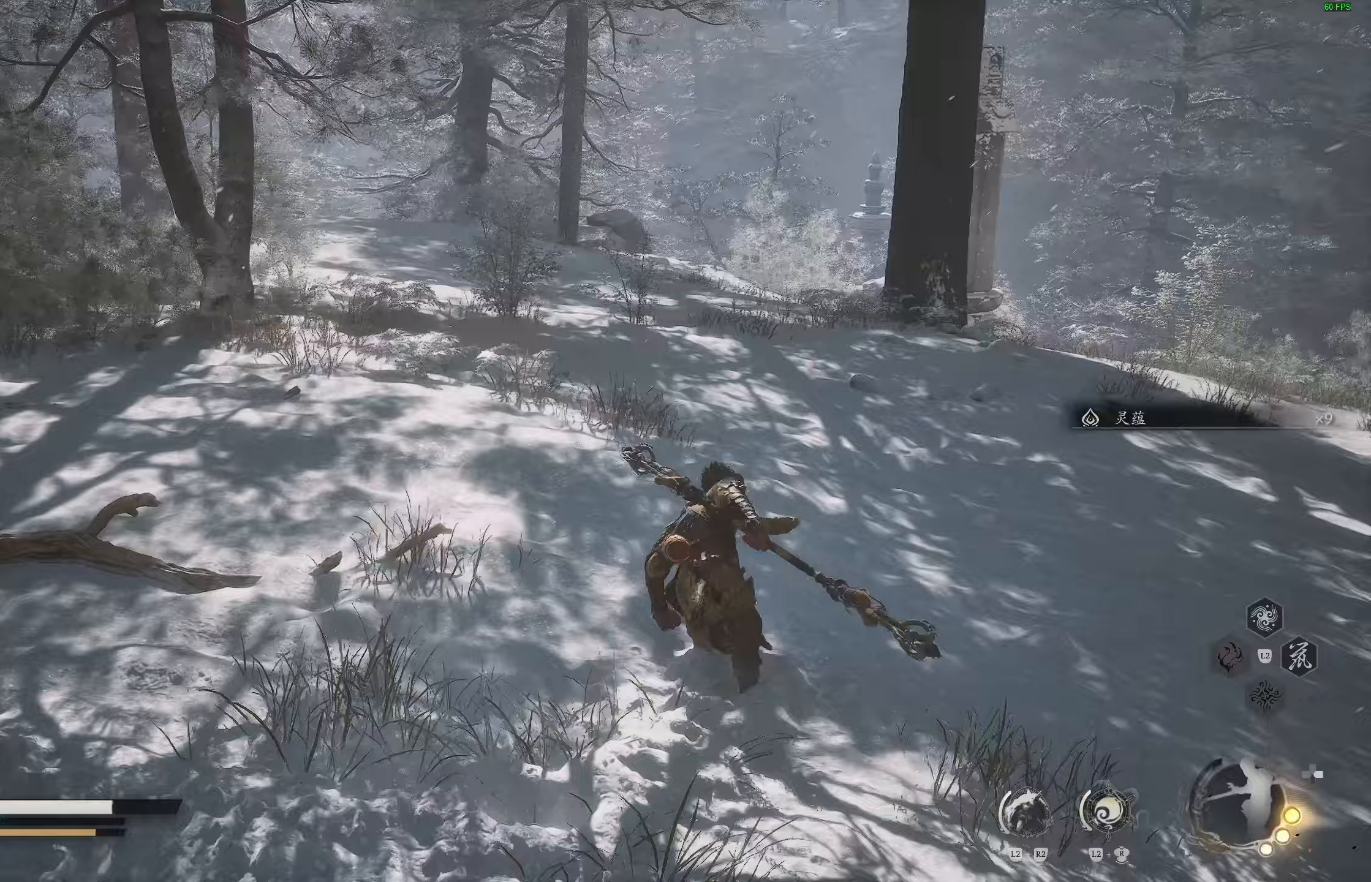
{"buttons": [], "left_stick": "up", "right_stick": "left", "events": [[450, "right_stick", "left"]]}
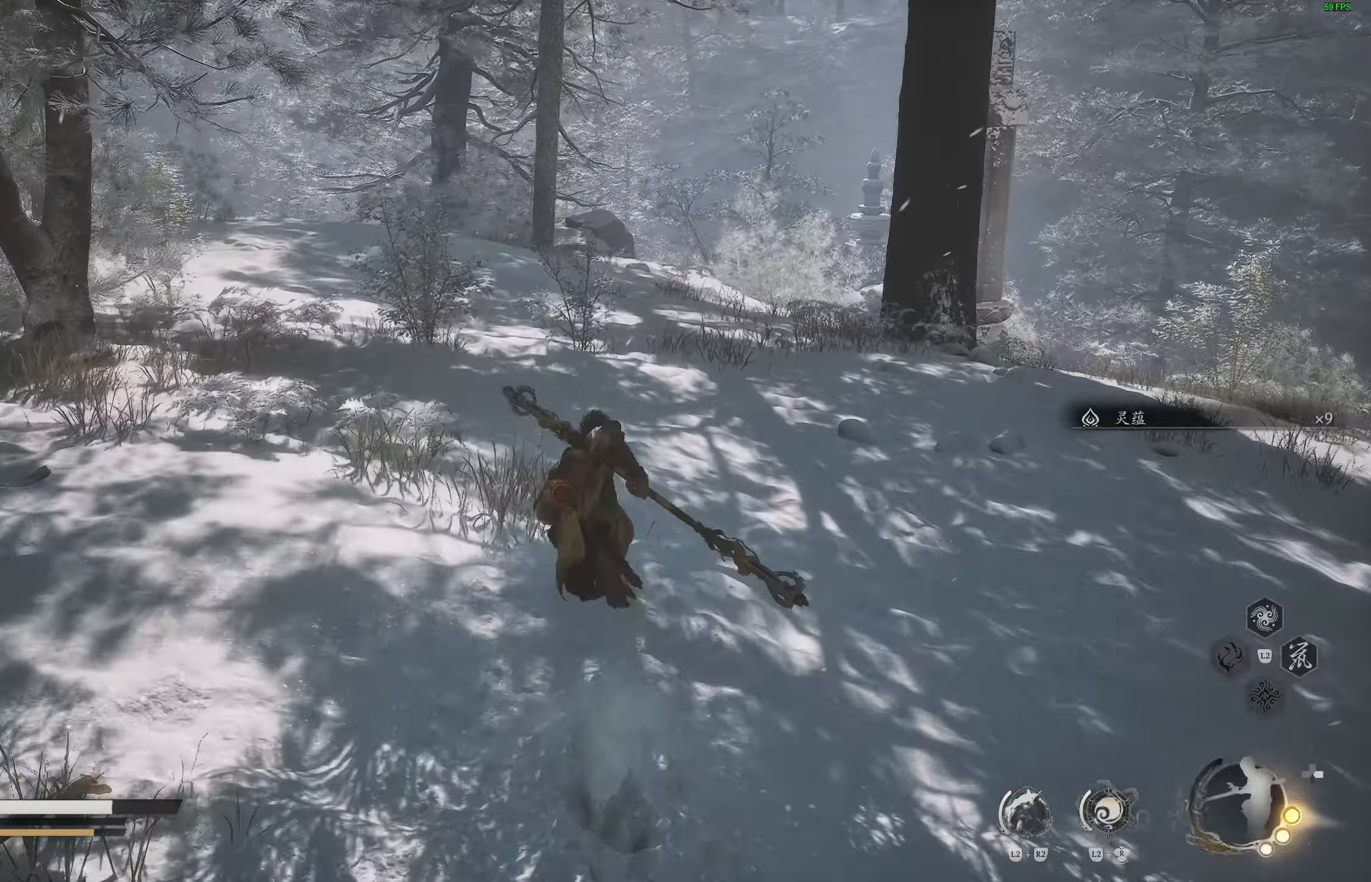
{"buttons": [], "left_stick": "up", "right_stick": "left", "events": []}